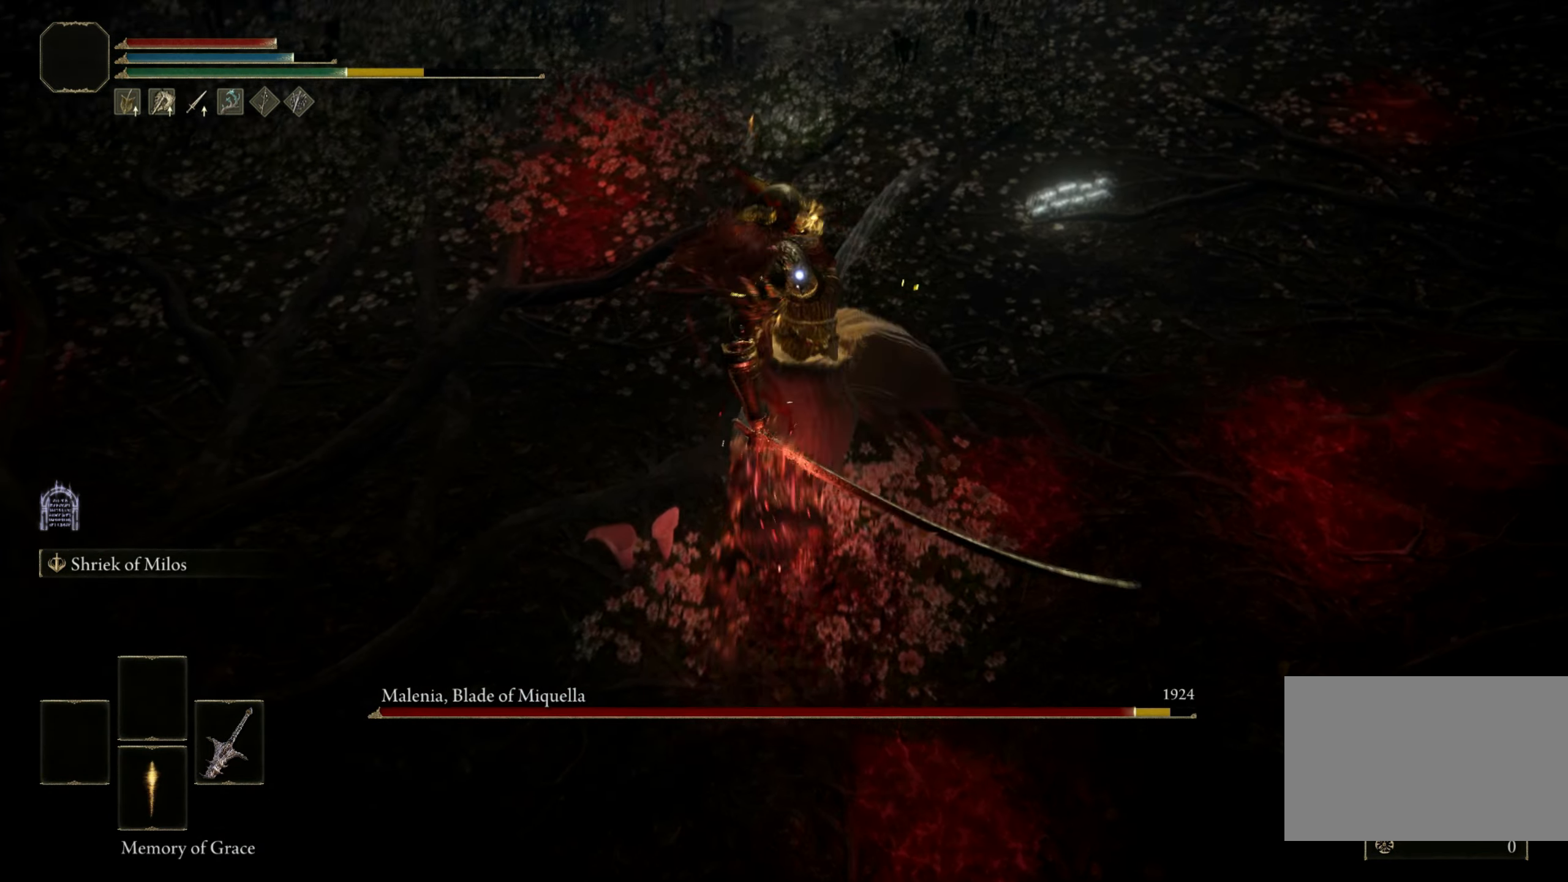
Gameplay with keyboard and mouse; each line is a JSON object with the keys and mouse buttons held at the frame after it. "events" lists presses ("down") and releases ("up") of "1", "2", "3", "4", "5", "a", "alt", "b", "c", "ctrl", "d", "e", "f", "g", "q", "r", "s", "shift", "space", "t", "tab", "tilde", "v", "w", "x", "z", "mouse_left", "mouse_wheel", "mouse_right", "mouse_mb4" and "mouse_mb5" between this image and that frame as [ms after this image, input, new state], when the widget could be followed in between. "mouse_left", "mouse_wheel", "mouse_right", "mouse_mb4", "mouse_mb5" = the "left", "wheel", "right", "mb4", "mb5" buttons of the "mouse" list. No other keys are recorded. "wheel" means that the mouse wheel is clicked or scrolled. Mouse movement is not recorded.
{"keys": [], "mouse": [], "events": []}
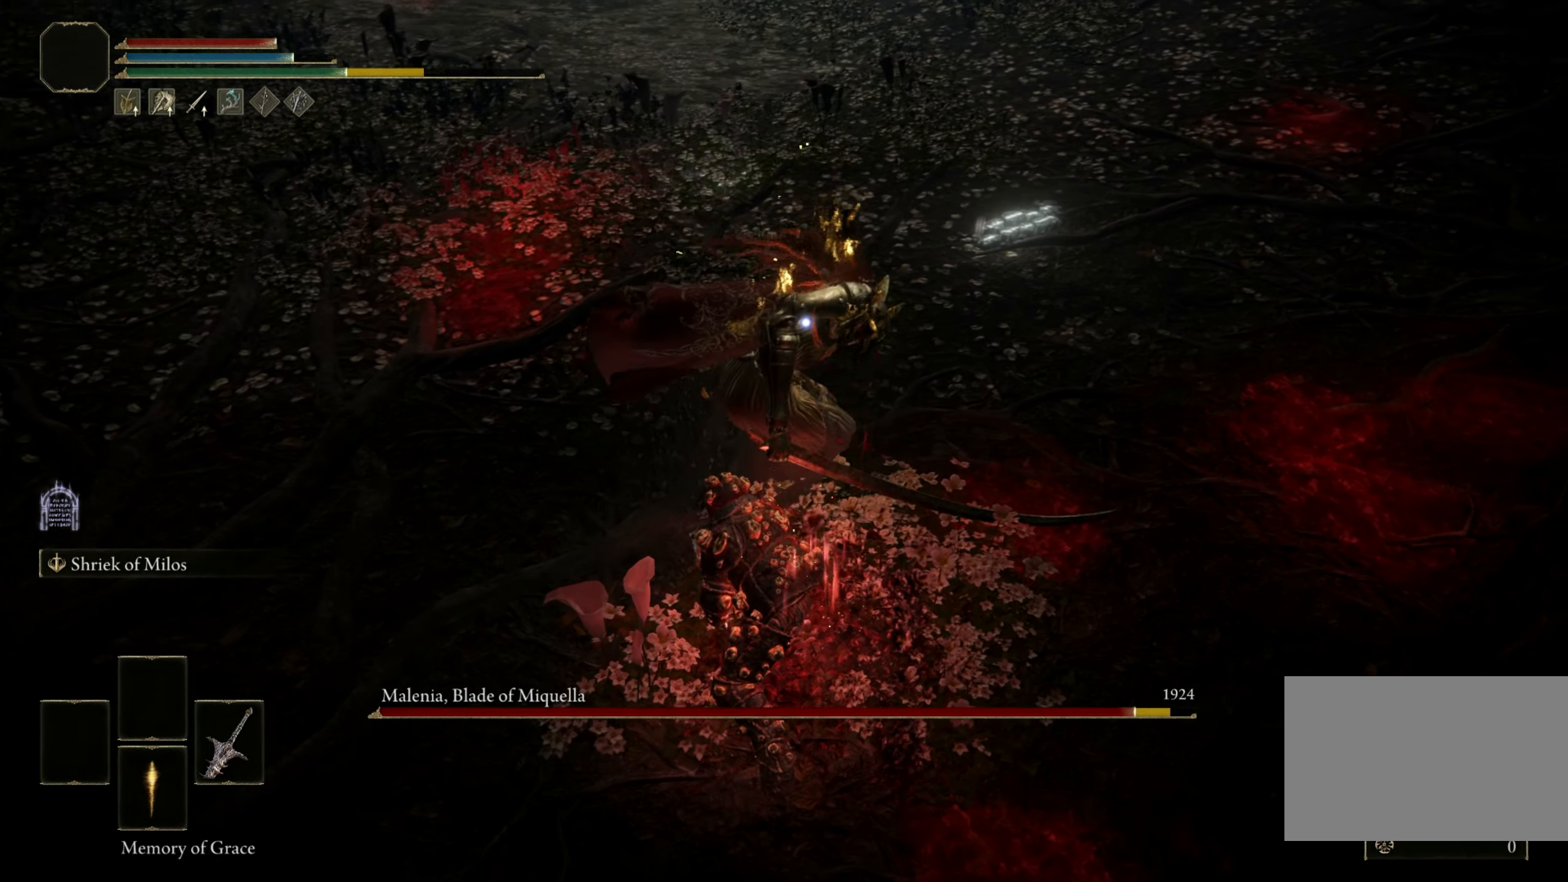
{"keys": [], "mouse": [], "events": []}
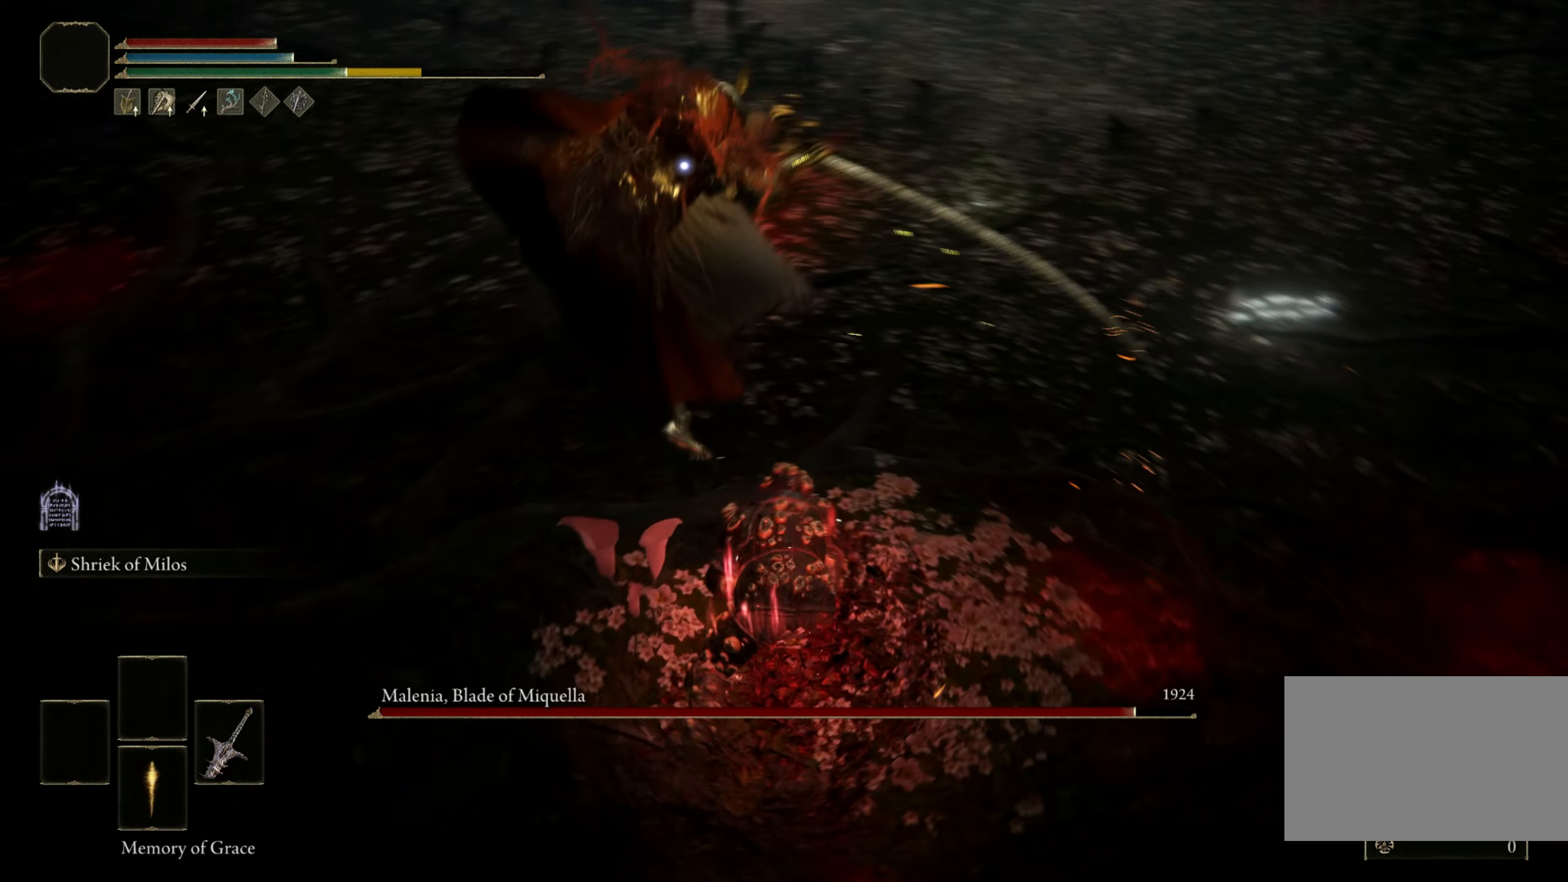
{"keys": ["space", "w"], "mouse": [], "events": [[333, "w", "down"], [400, "space", "down"]]}
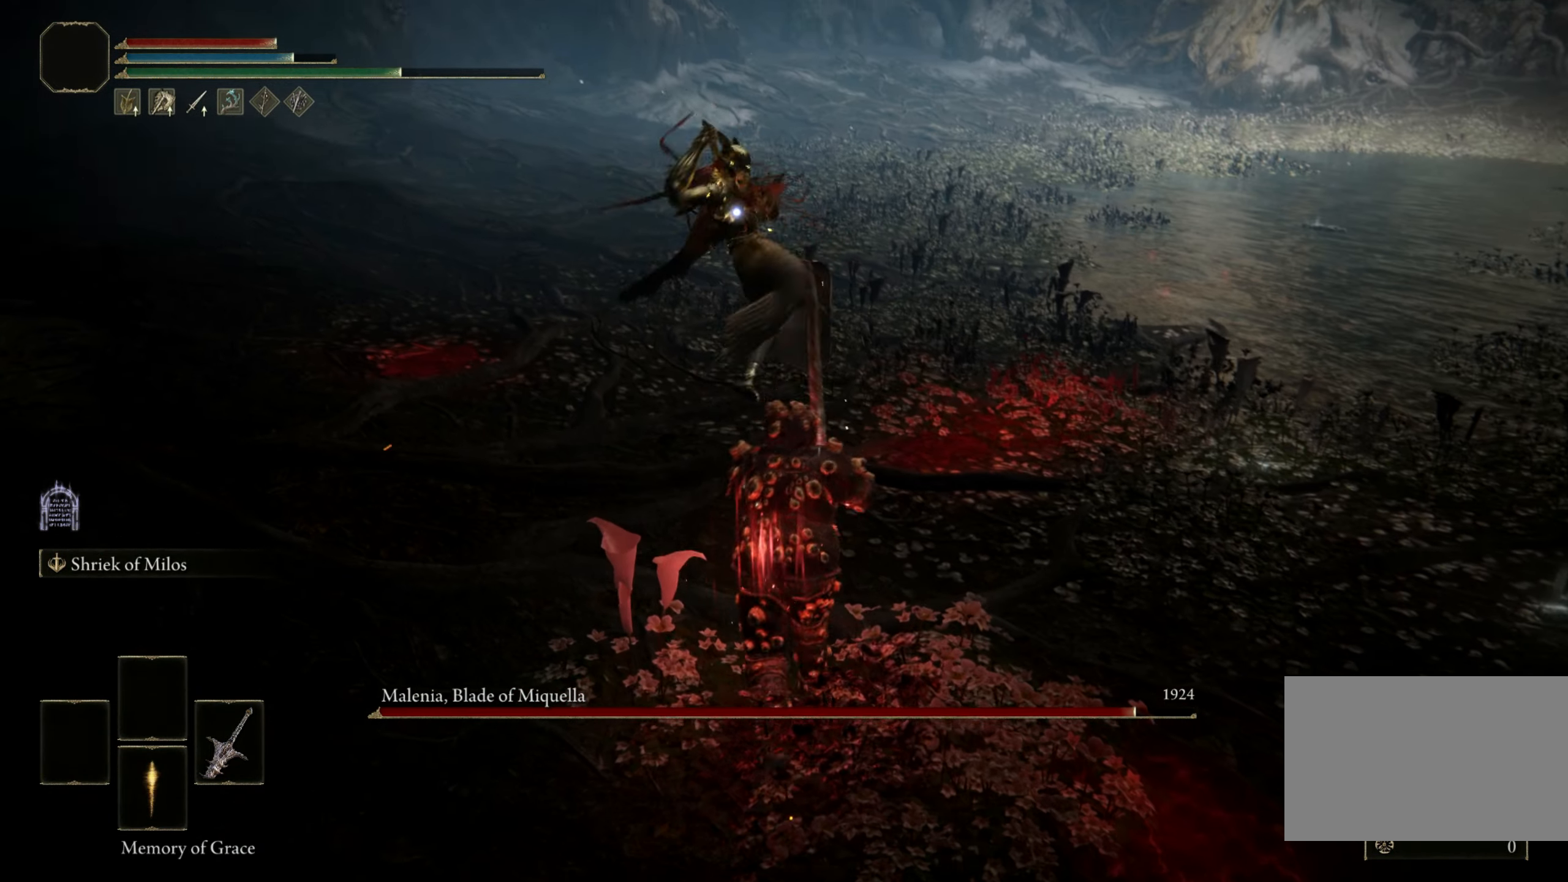
{"keys": ["space", "w"], "mouse": [], "events": []}
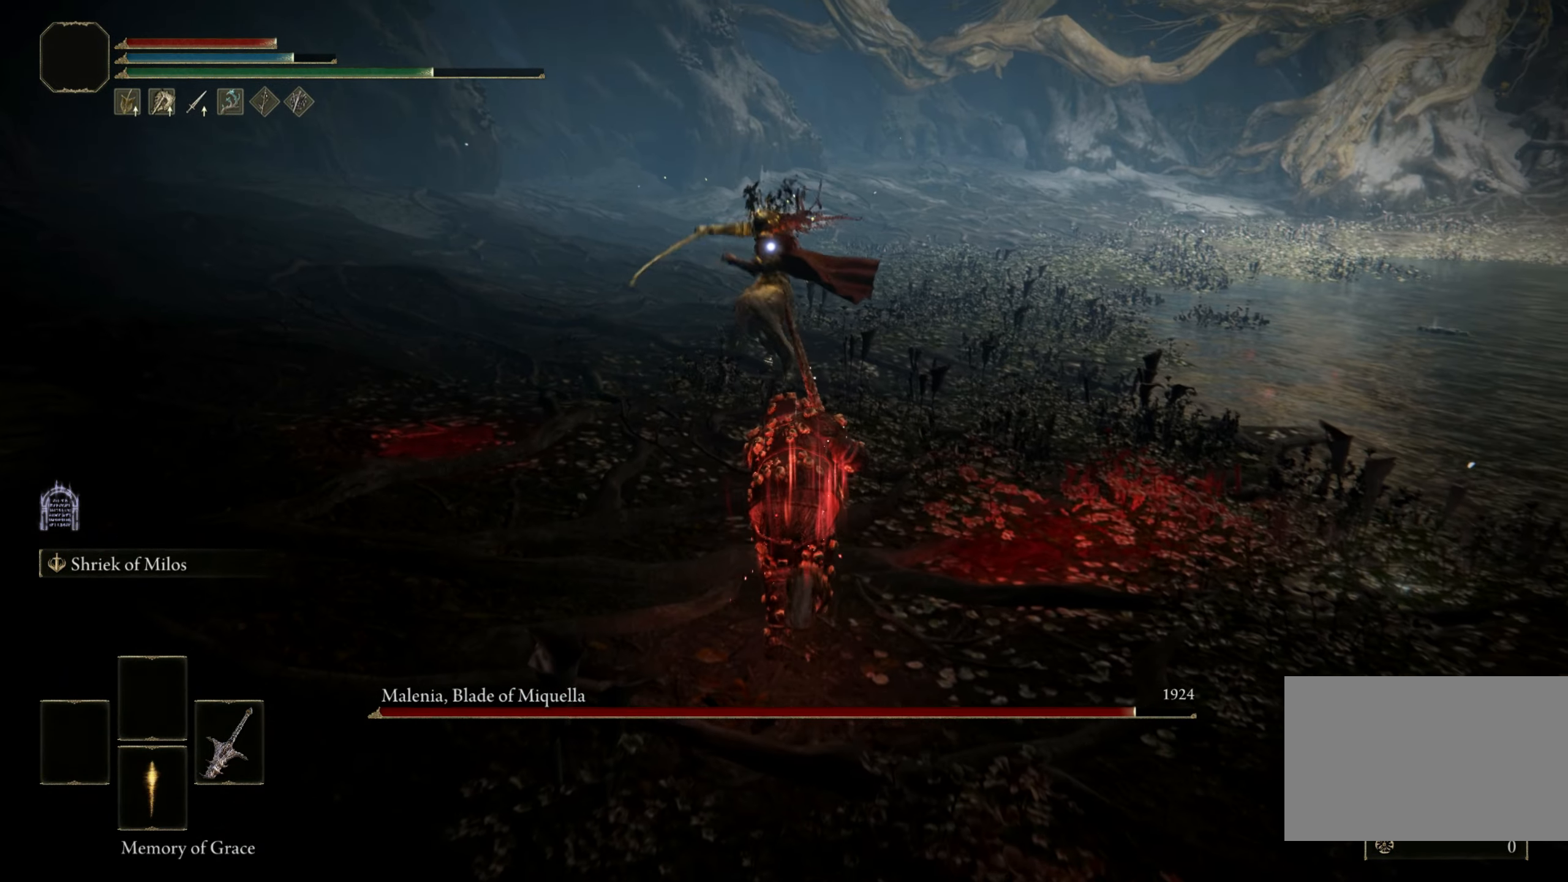
{"keys": ["shift", "space", "w"], "mouse": [], "events": [[250, "f", "down"], [300, "shift", "down"], [350, "f", "up"], [400, "mouse_left", "down"], [483, "mouse_left", "up"]]}
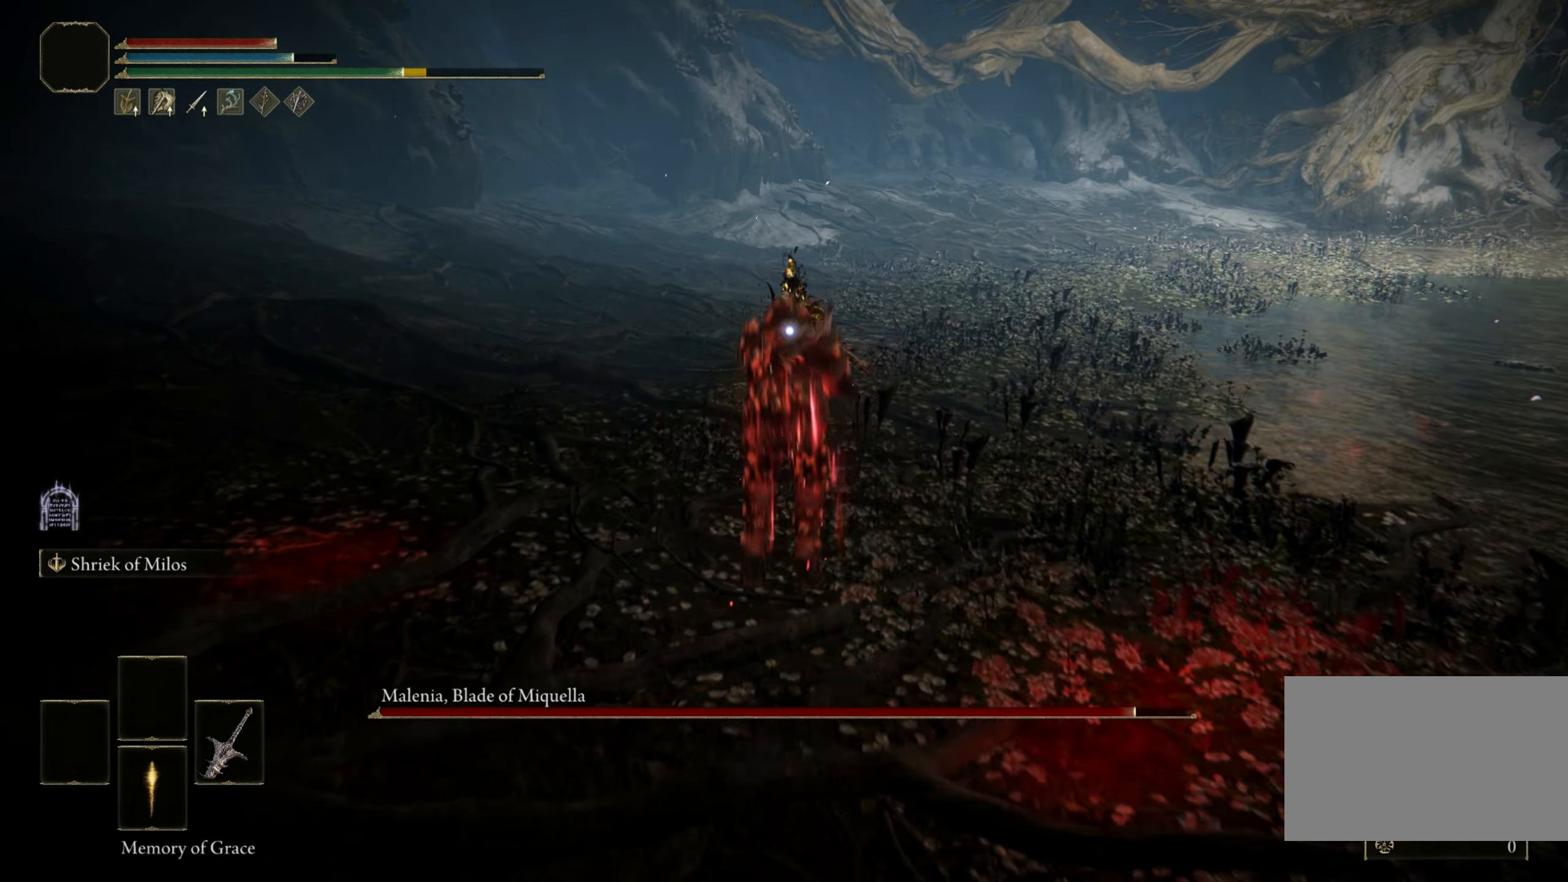
{"keys": [], "mouse": [], "events": [[217, "shift", "up"], [417, "space", "up"], [500, "w", "up"]]}
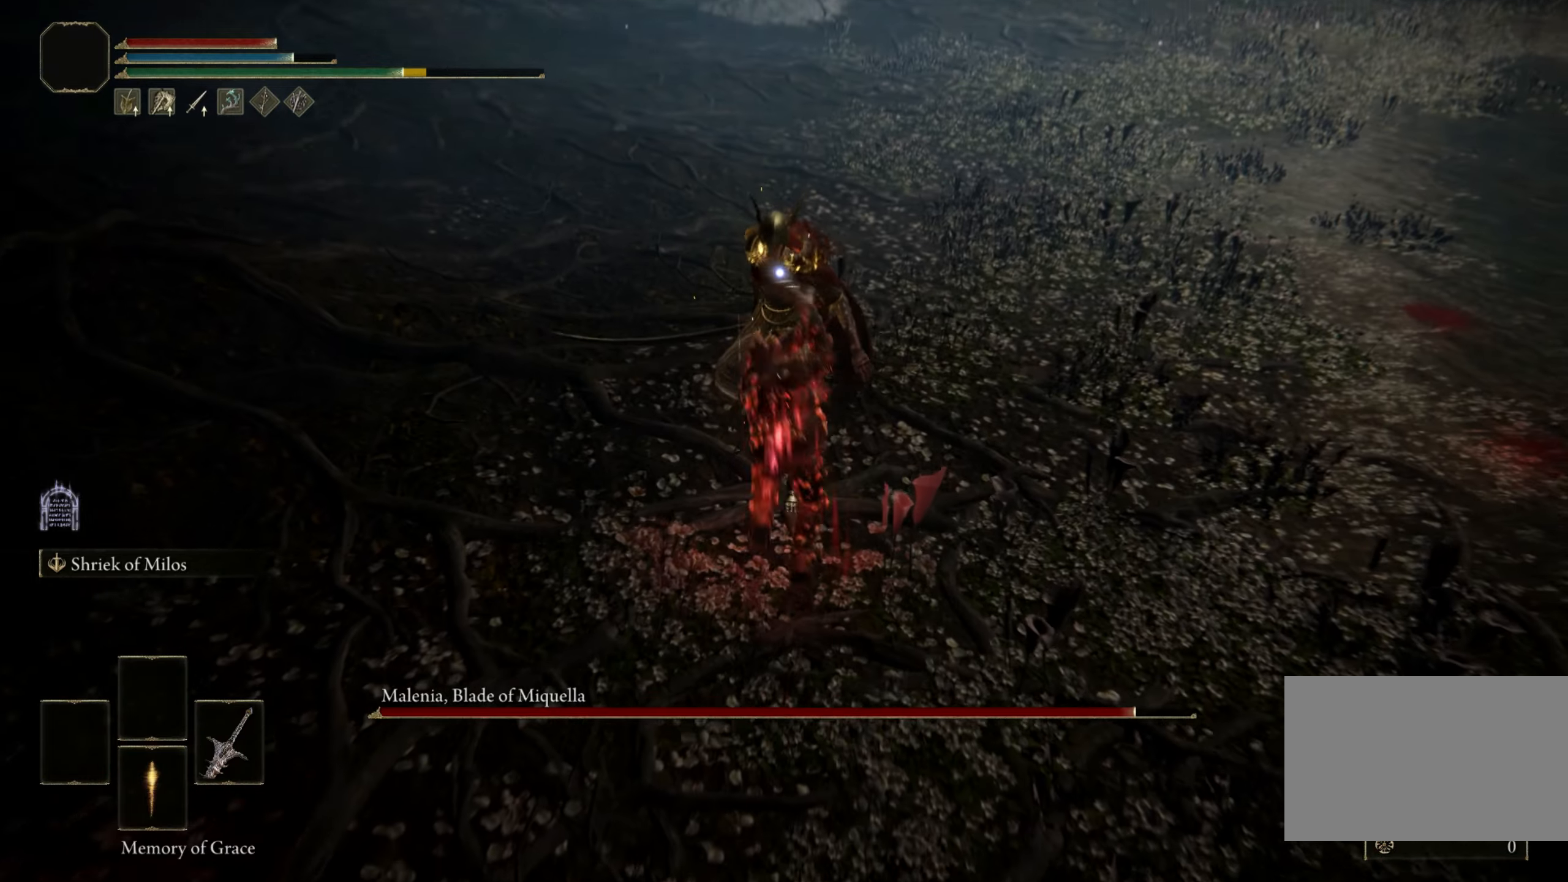
{"keys": [], "mouse": [], "events": []}
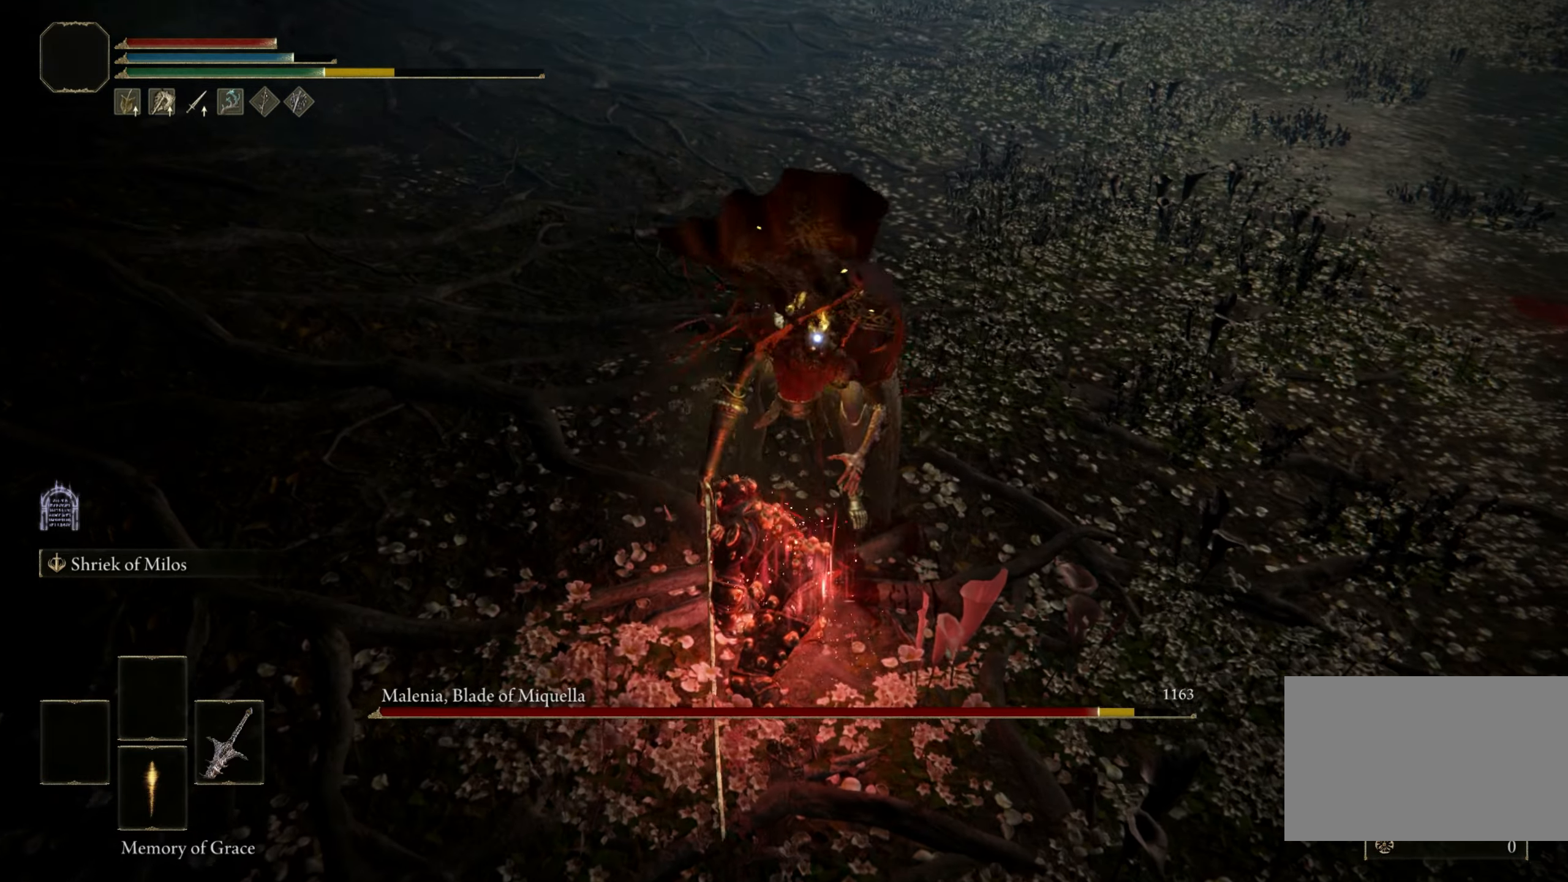
{"keys": [], "mouse": [], "events": []}
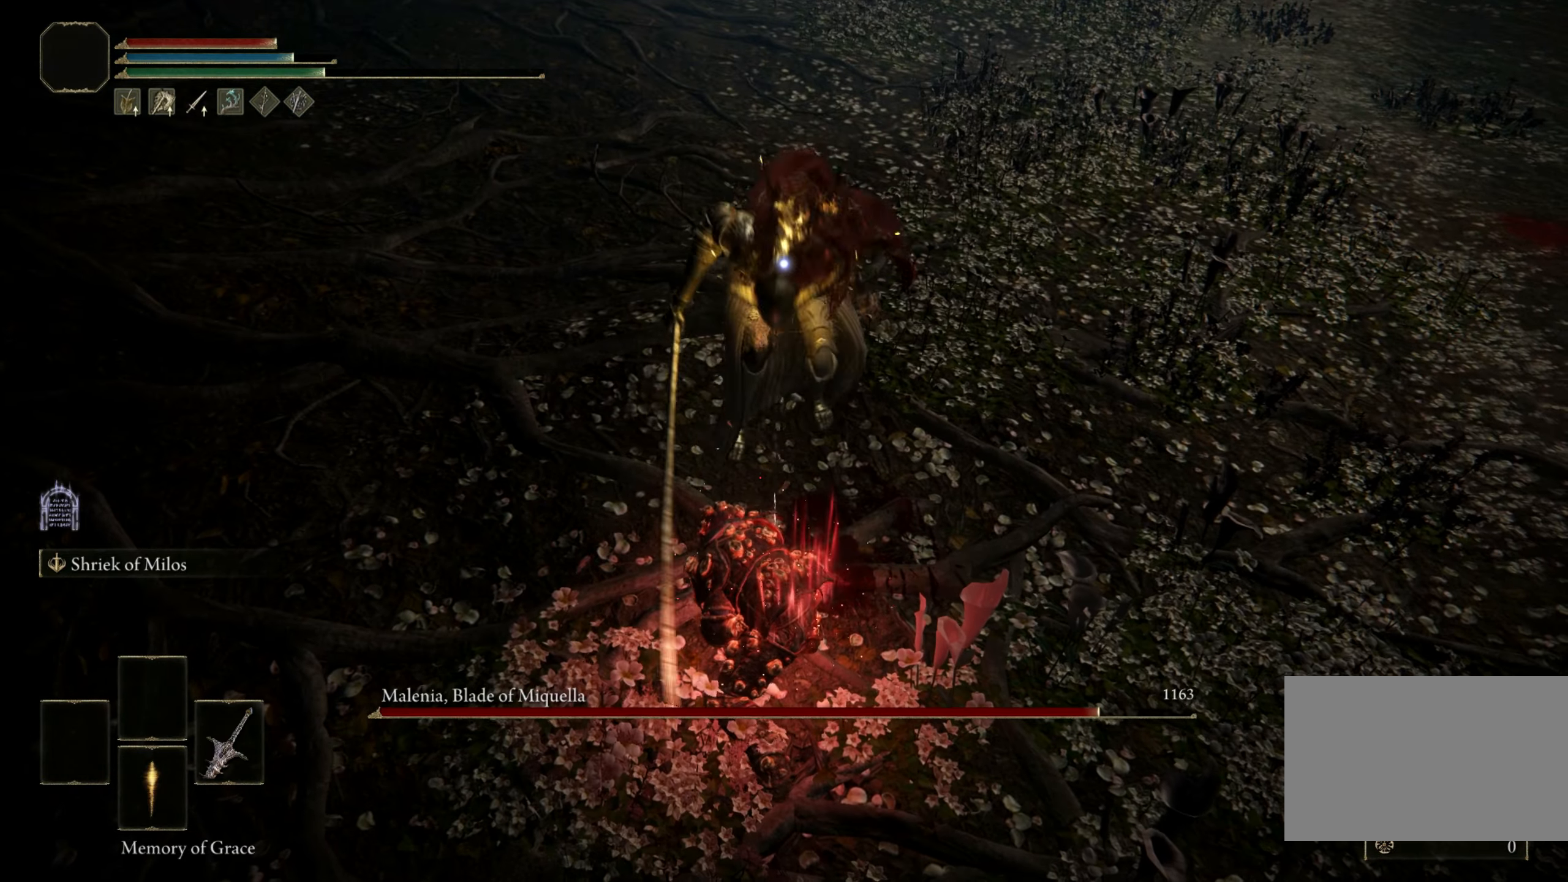
{"keys": [], "mouse": [], "events": [[267, "s", "down"], [450, "s", "up"]]}
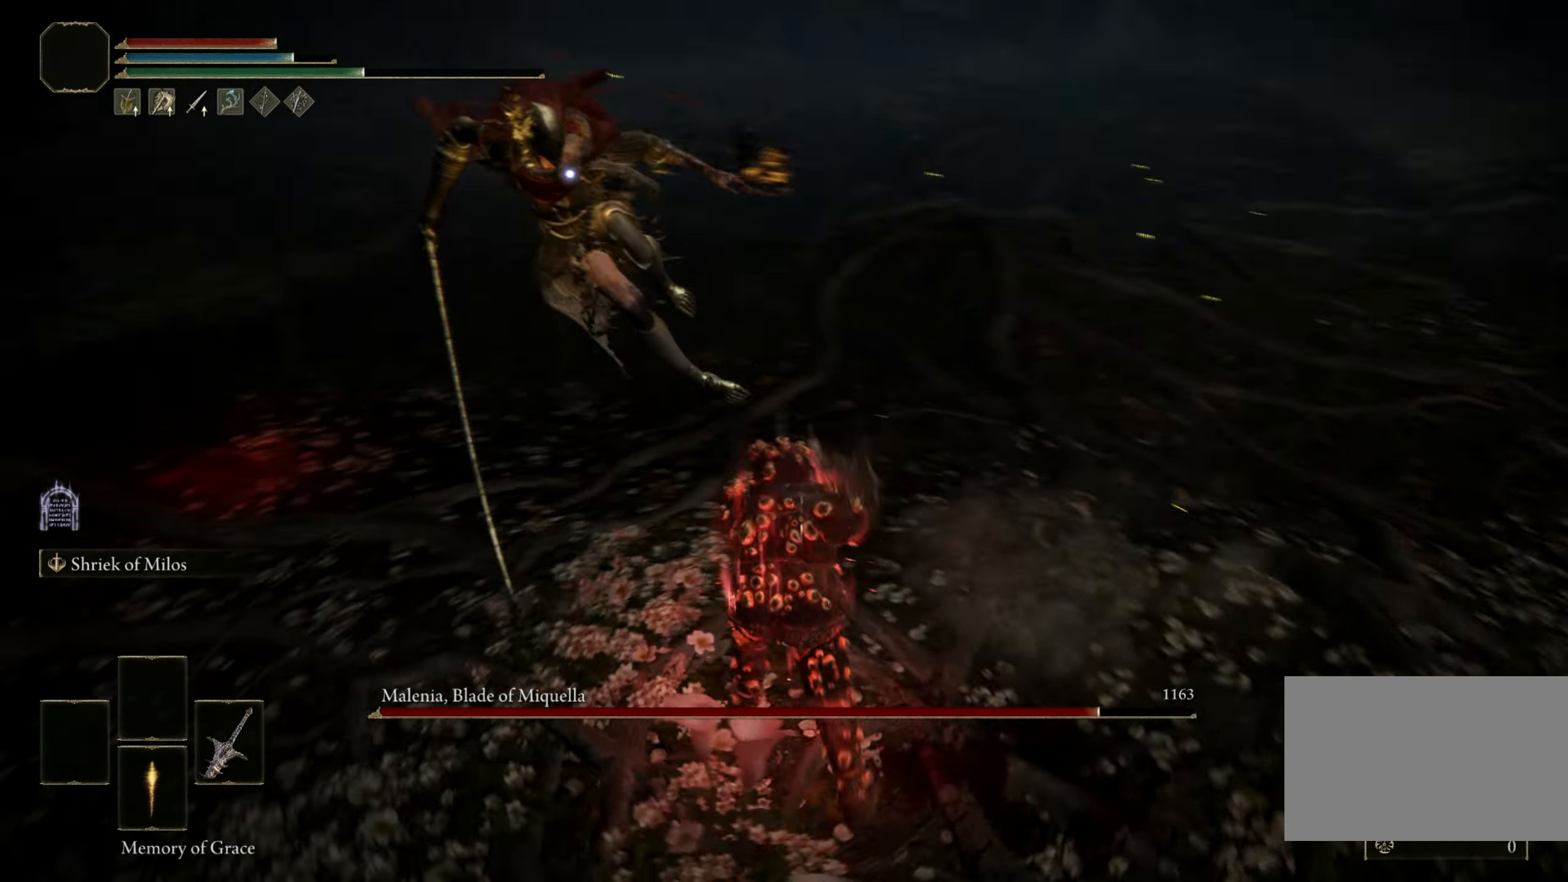
{"keys": [], "mouse": [], "events": [[50, "w", "down"], [150, "mouse_left", "down"], [284, "mouse_left", "up"], [467, "w", "up"]]}
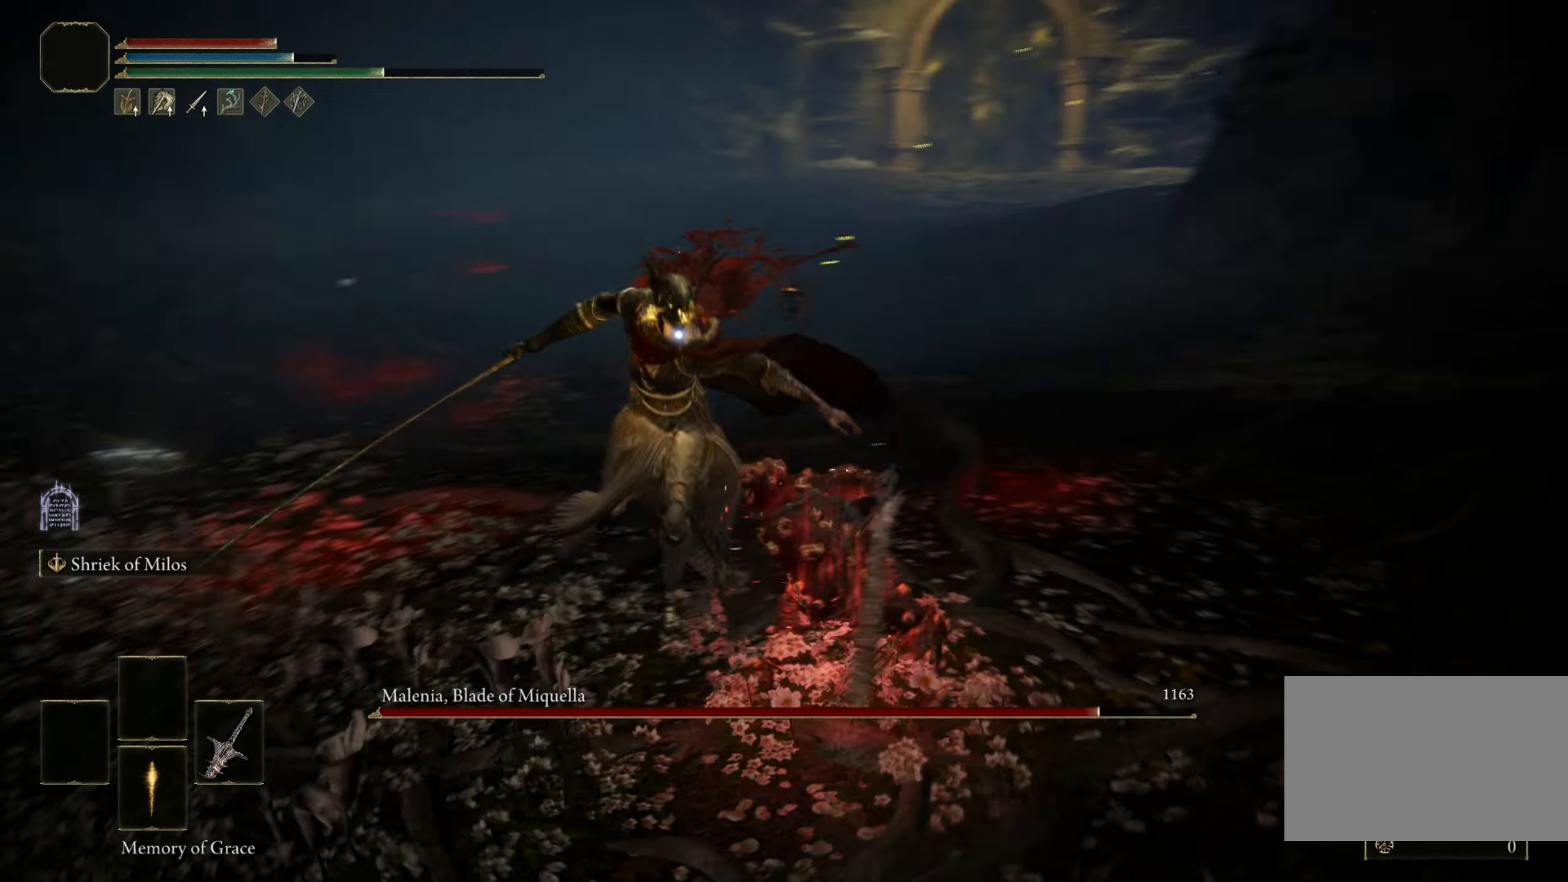
{"keys": [], "mouse": ["left"], "events": [[484, "mouse_left", "down"]]}
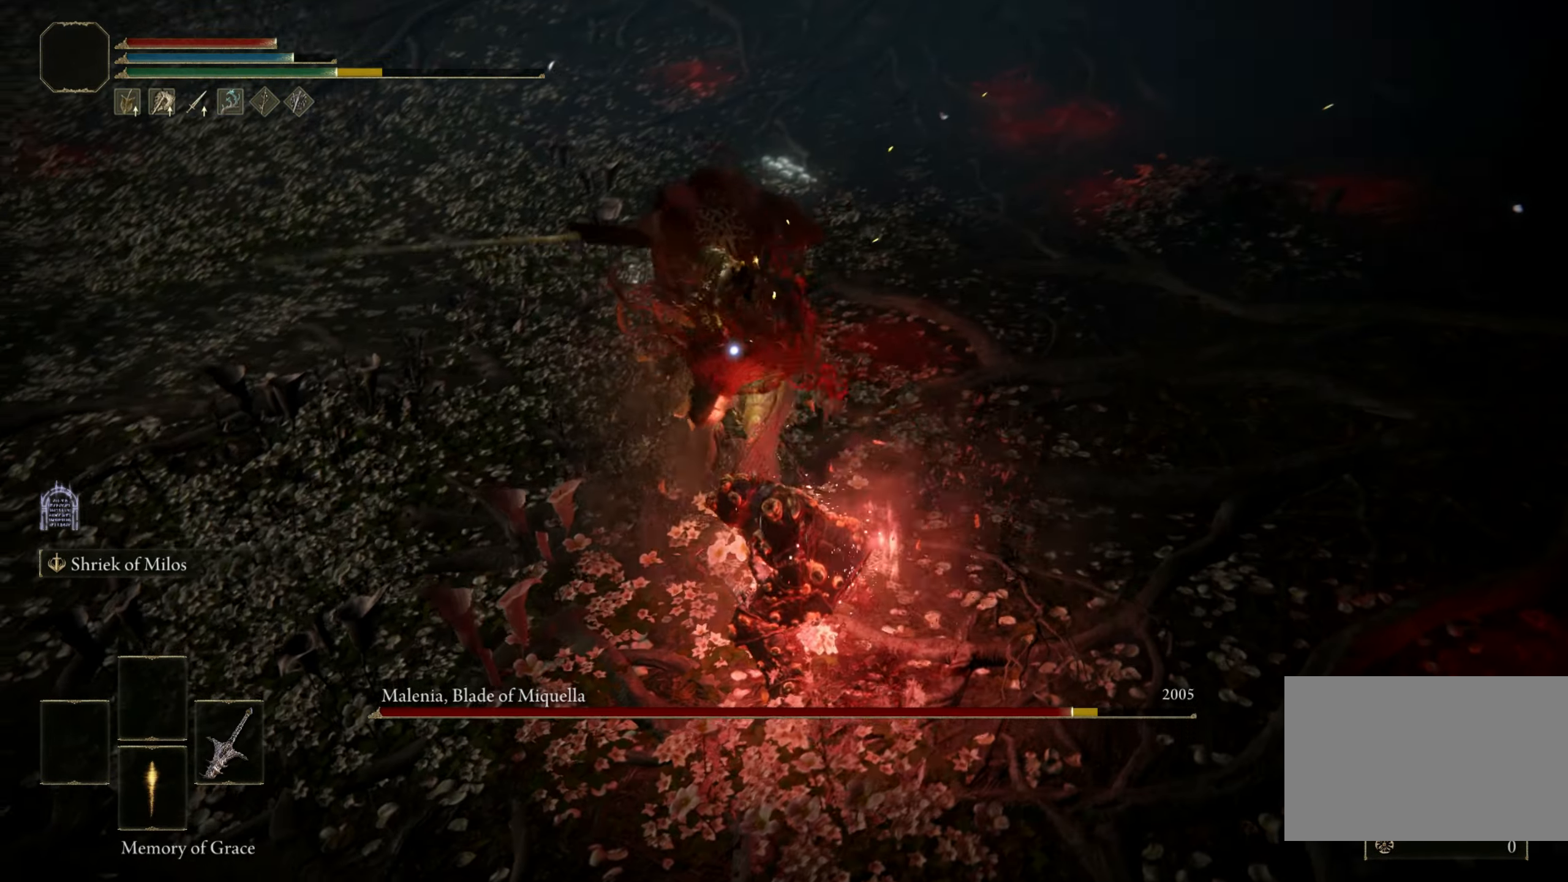
{"keys": [], "mouse": [], "events": [[84, "mouse_left", "up"]]}
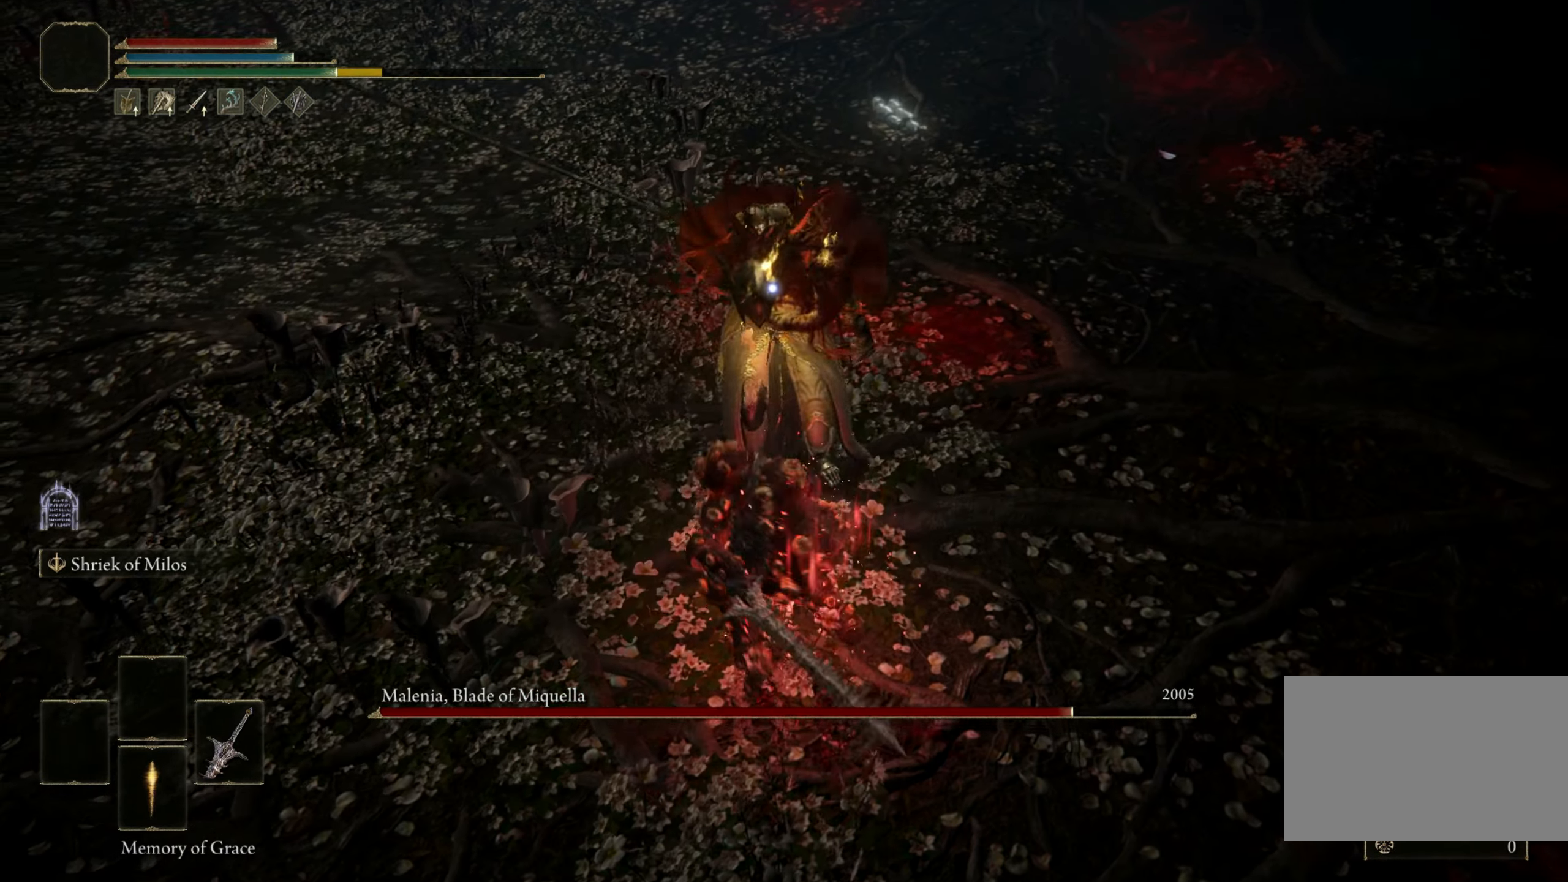
{"keys": [], "mouse": [], "events": []}
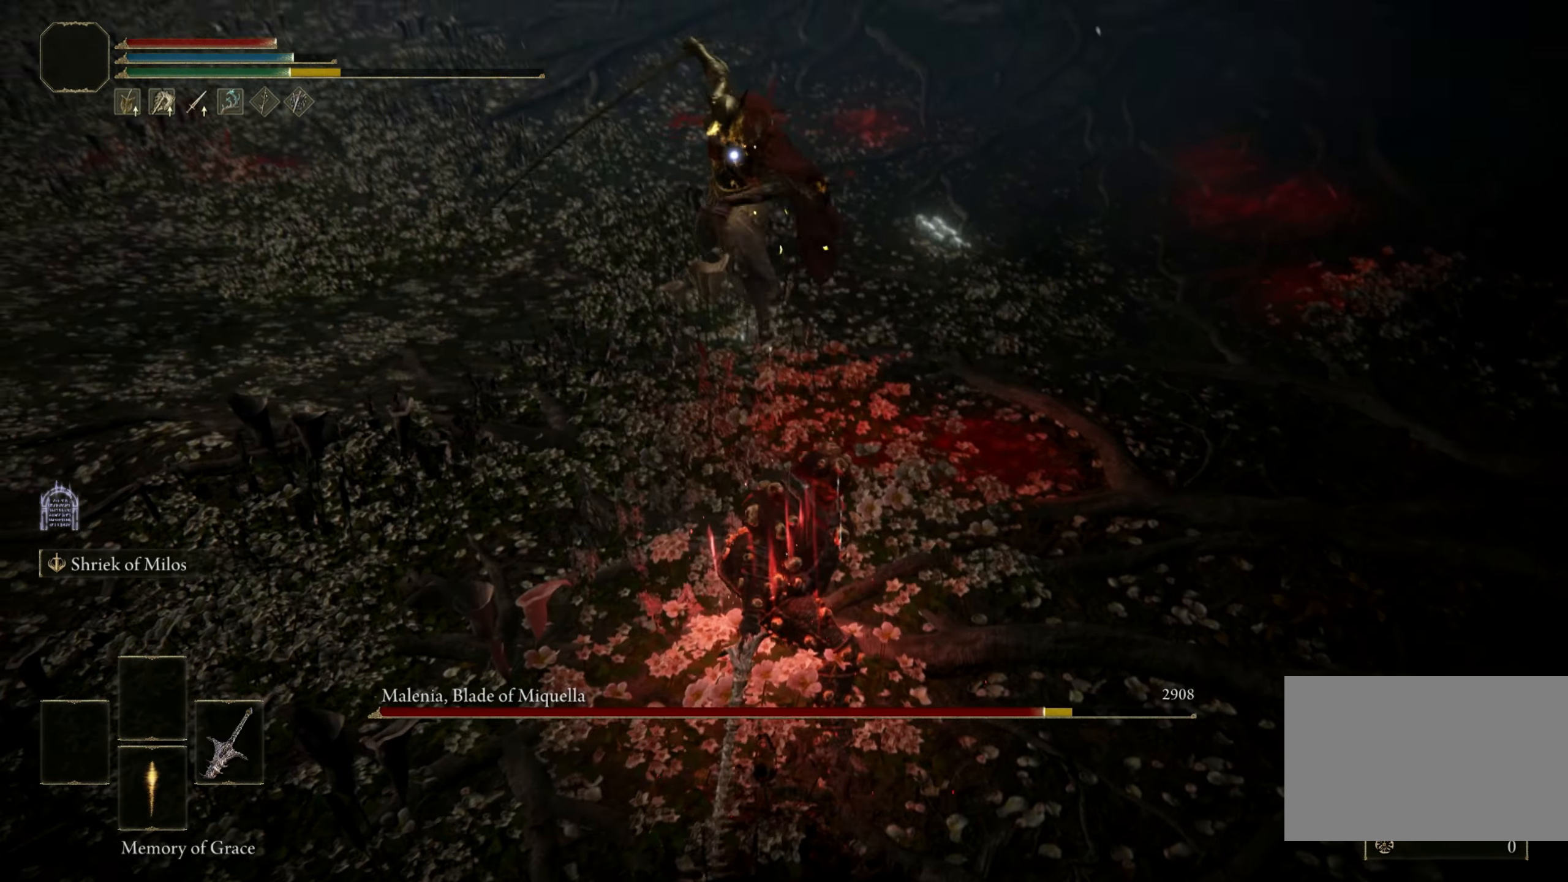
{"keys": [], "mouse": [], "events": []}
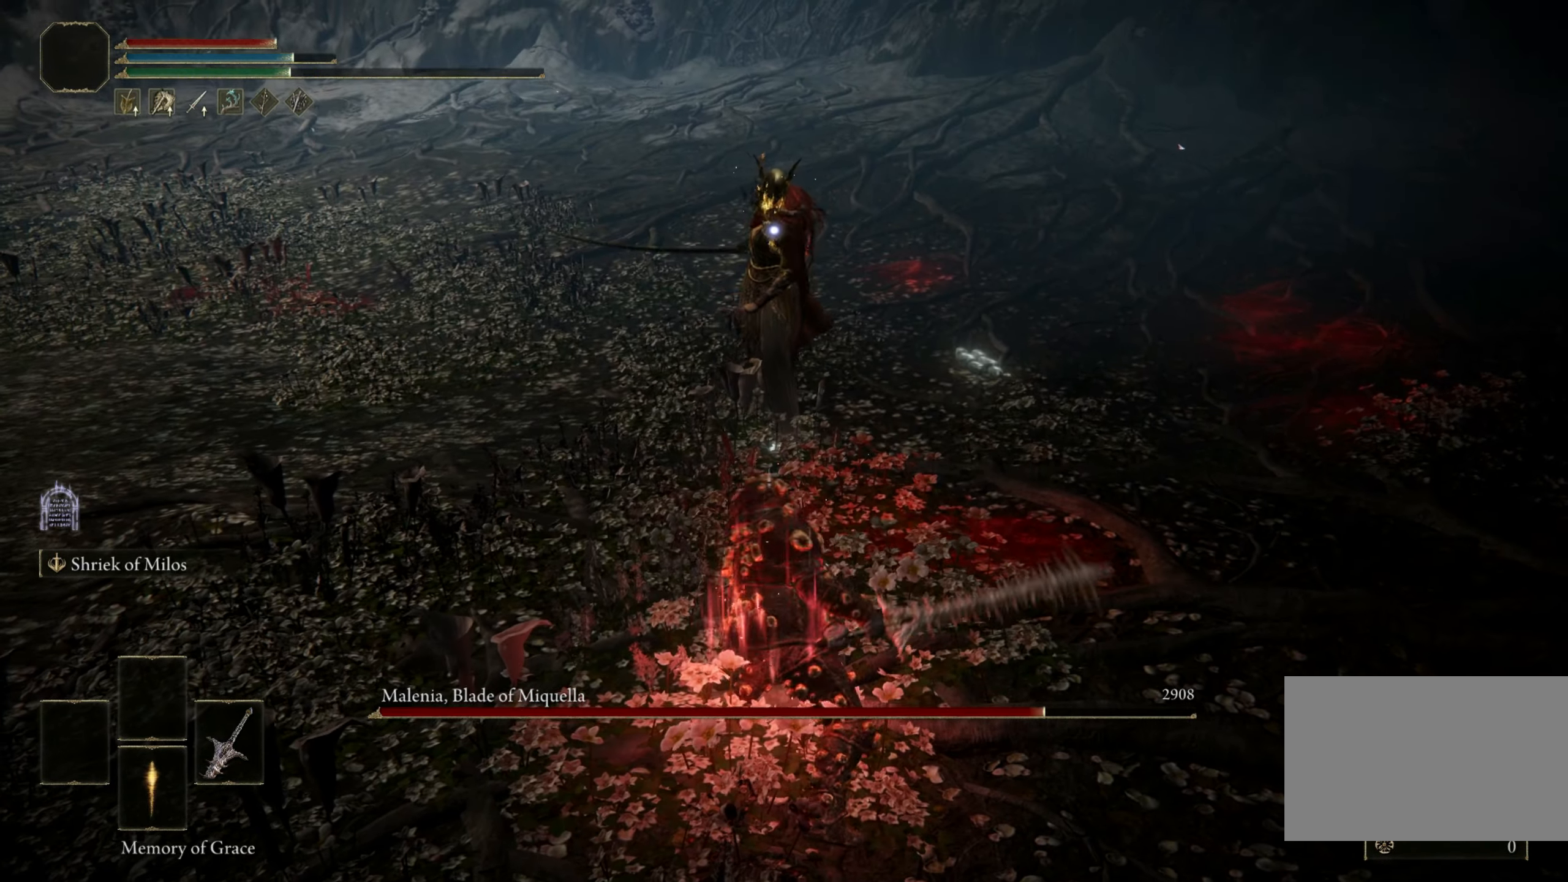
{"keys": ["w"], "mouse": [], "events": [[184, "w", "down"]]}
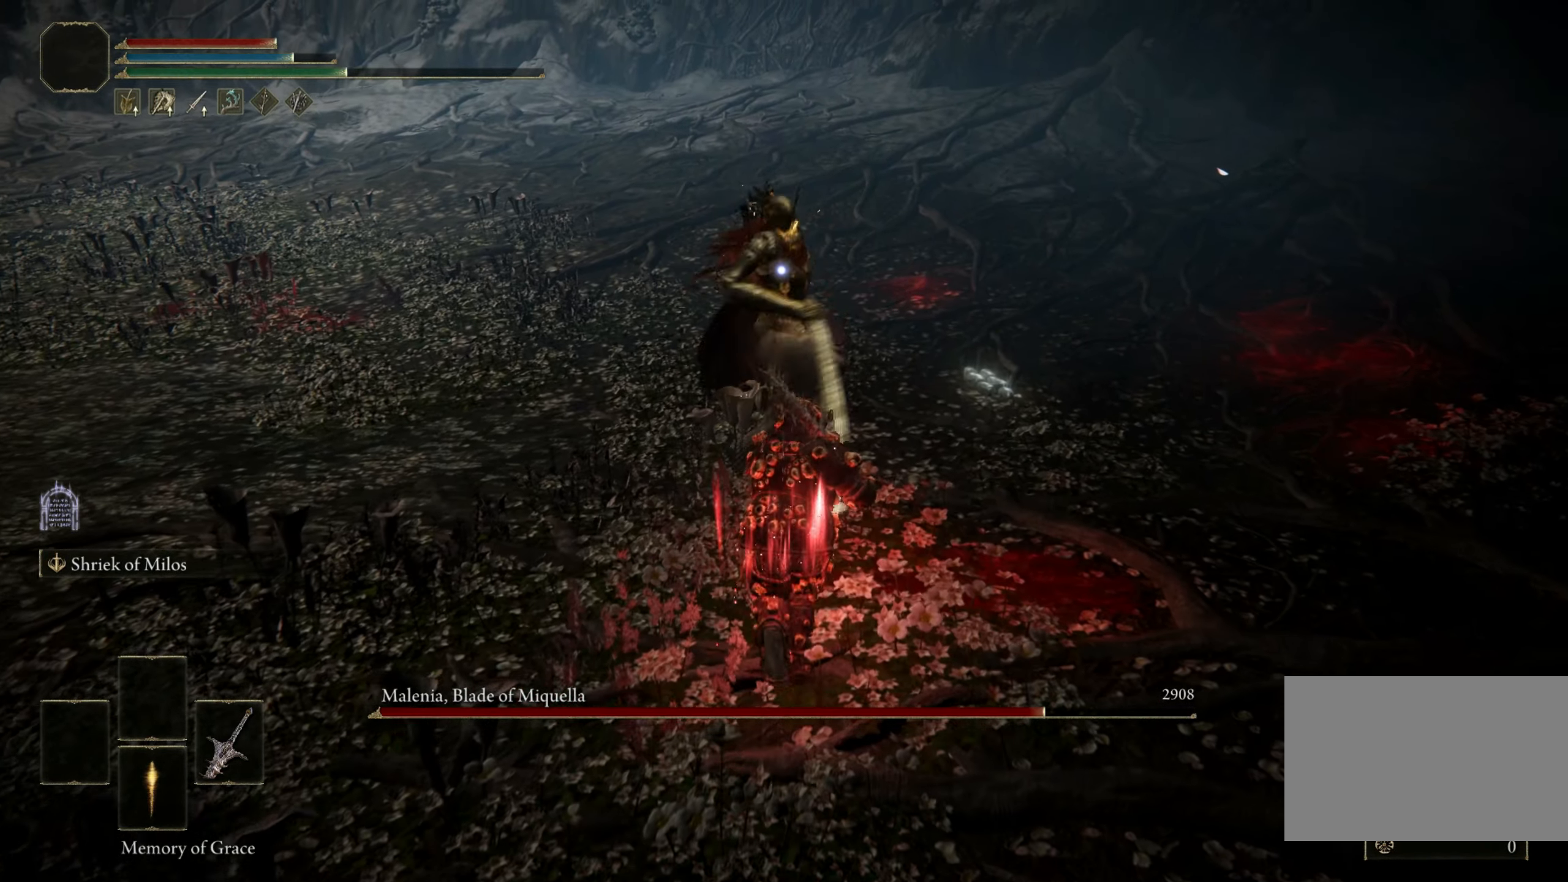
{"keys": ["s", "space"], "mouse": [], "events": [[234, "w", "up"], [433, "s", "down"], [483, "space", "down"]]}
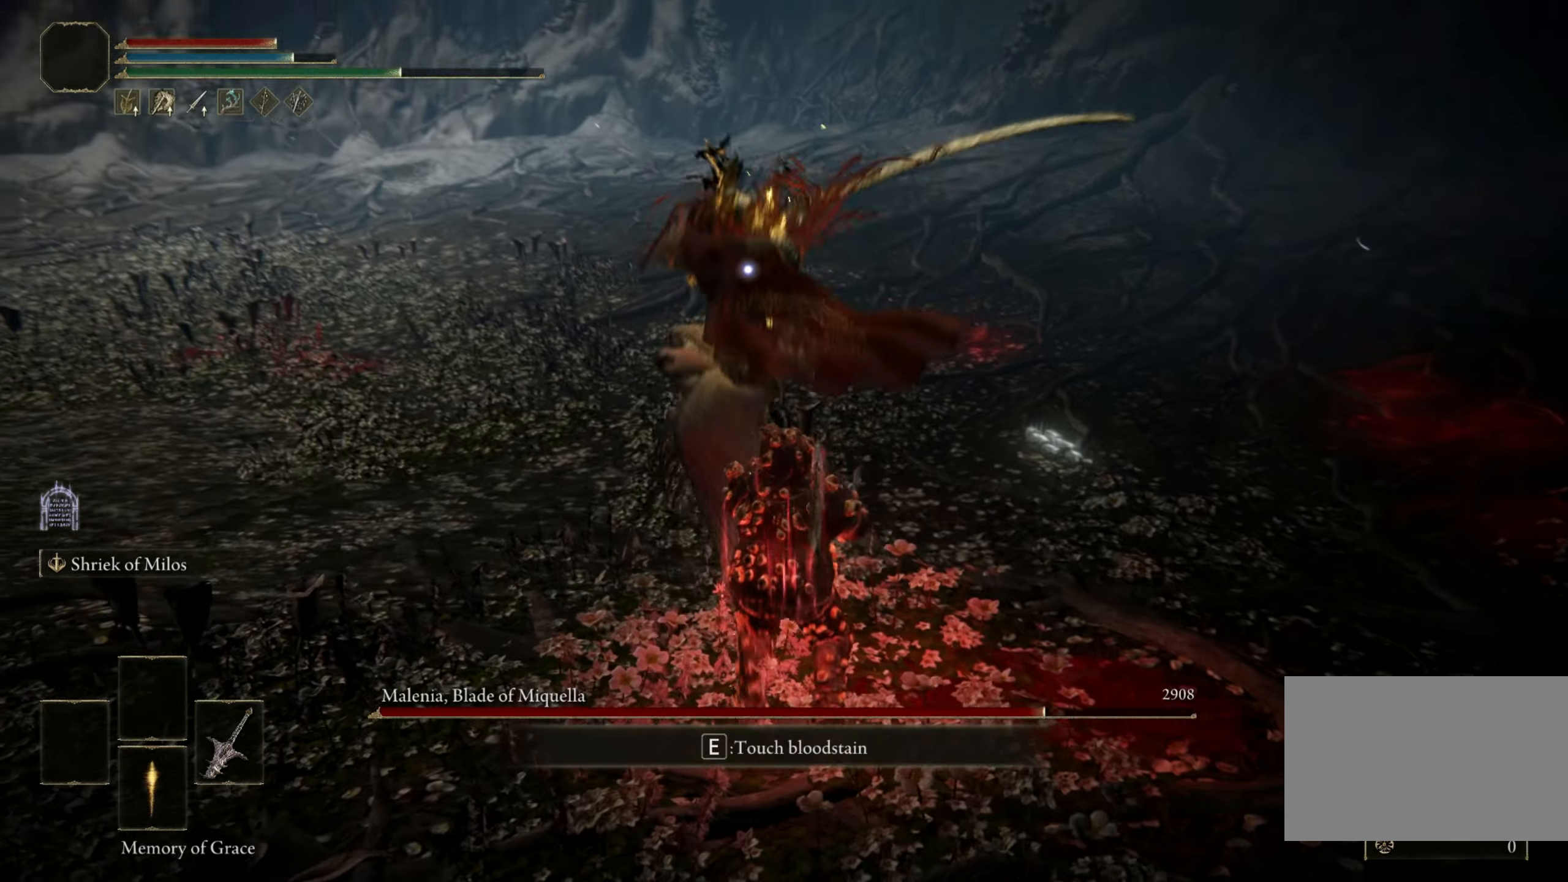
{"keys": ["s"], "mouse": [], "events": [[66, "space", "up"]]}
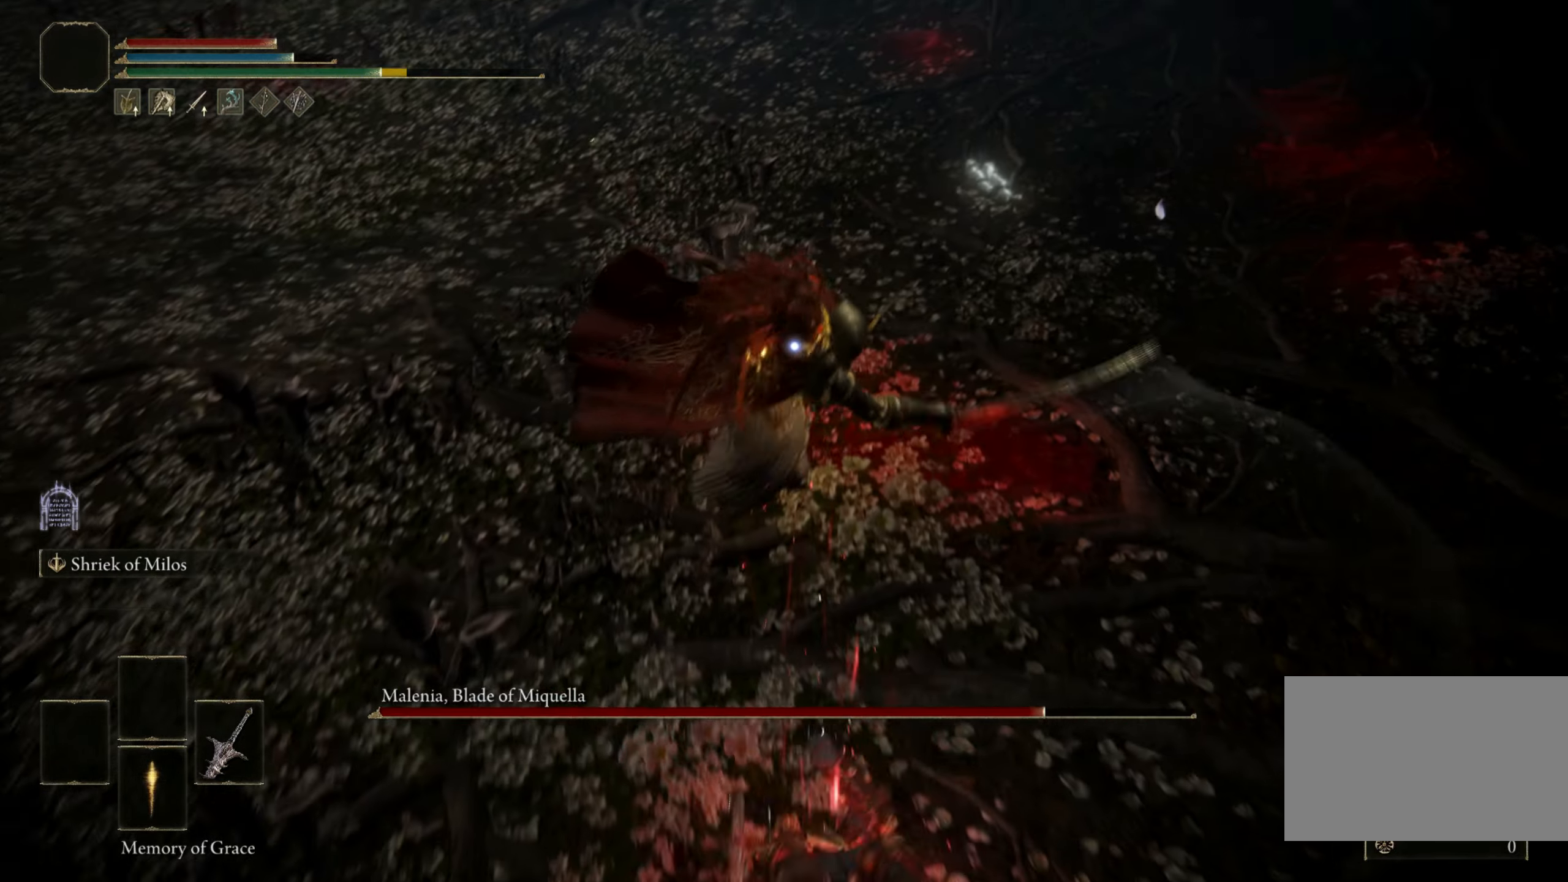
{"keys": ["a", "s"], "mouse": [], "events": [[400, "a", "down"]]}
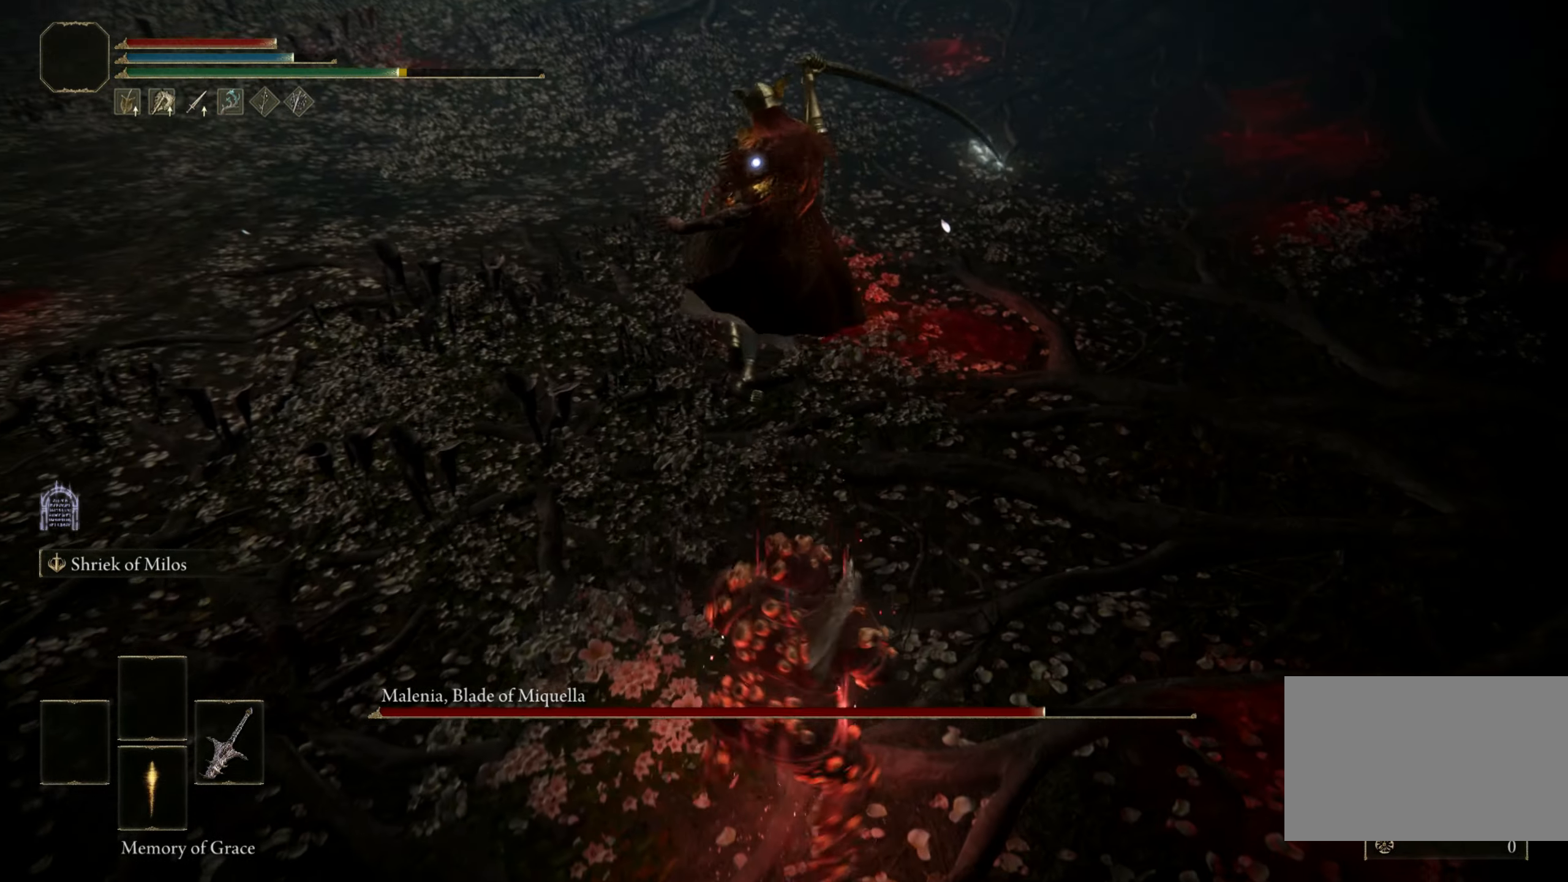
{"keys": ["a"], "mouse": [], "events": [[183, "s", "up"]]}
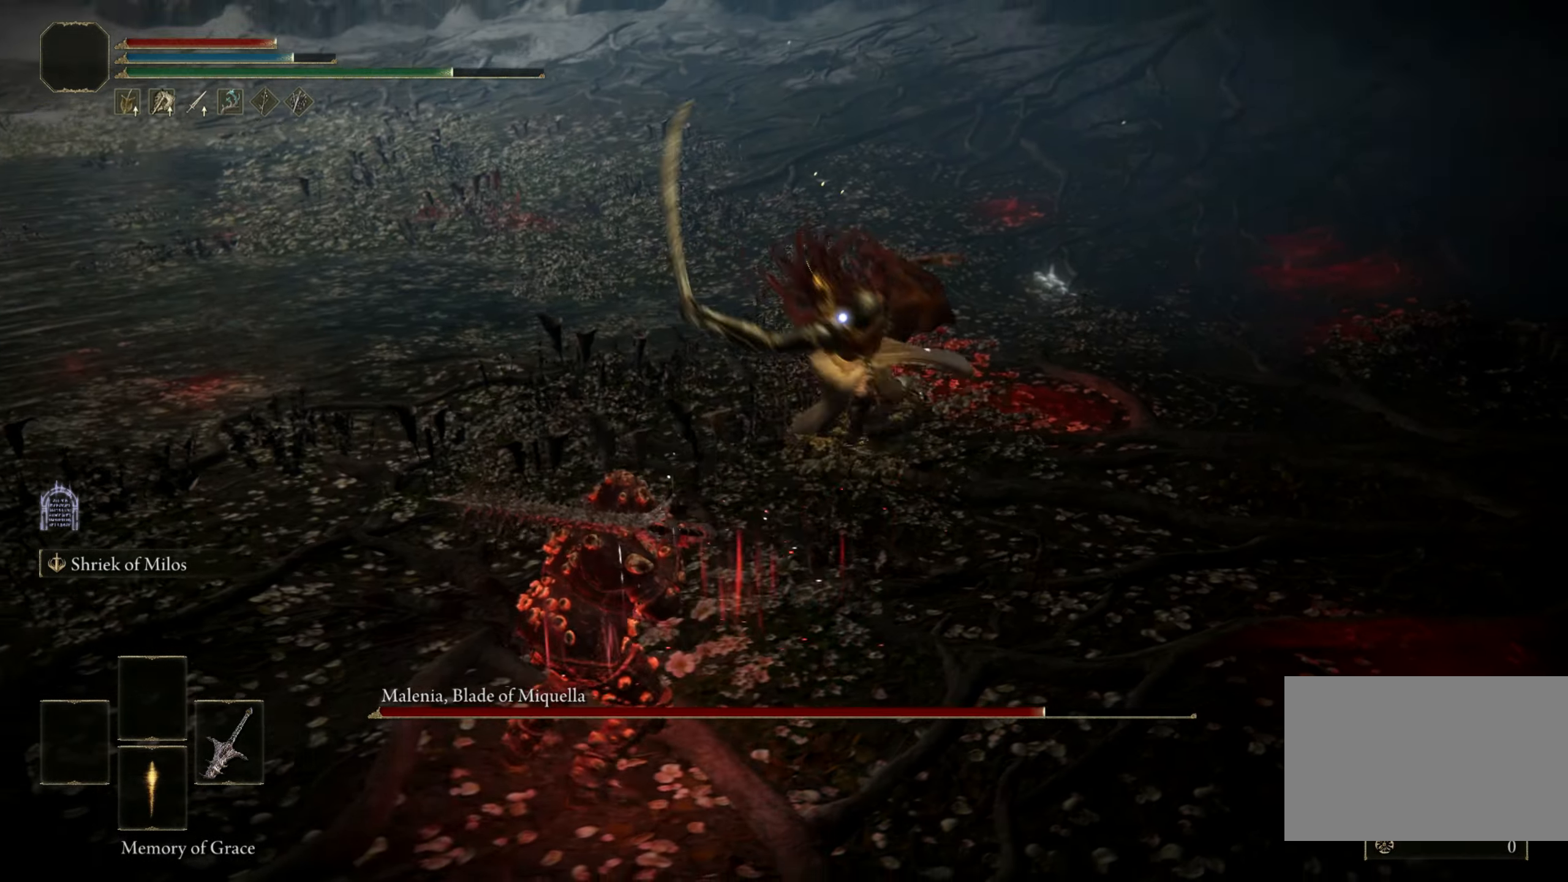
{"keys": ["a"], "mouse": [], "events": []}
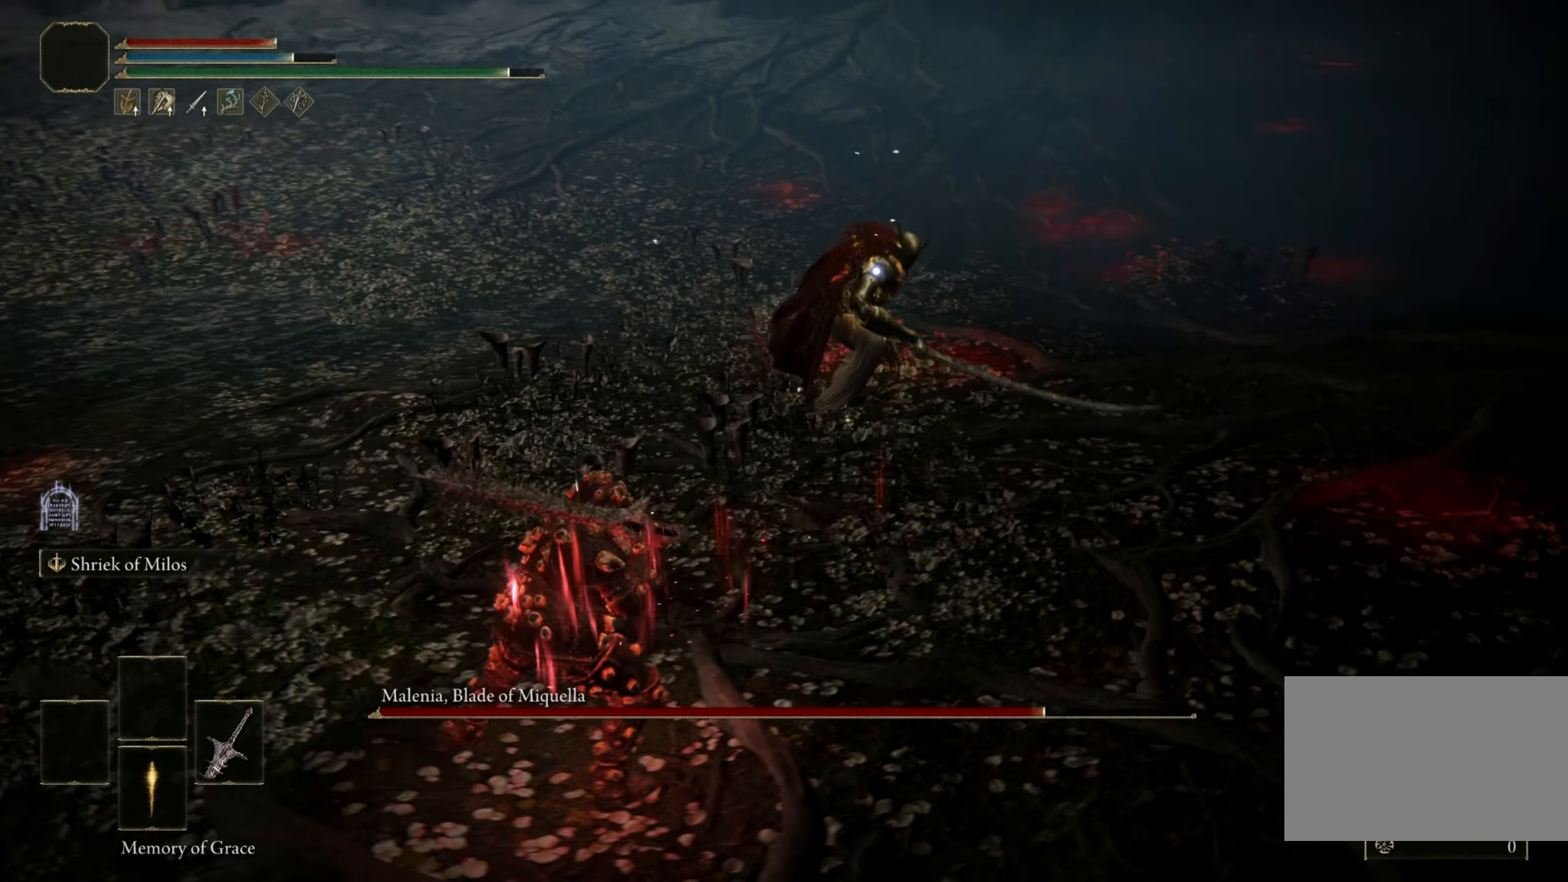
{"keys": ["a"], "mouse": [], "events": []}
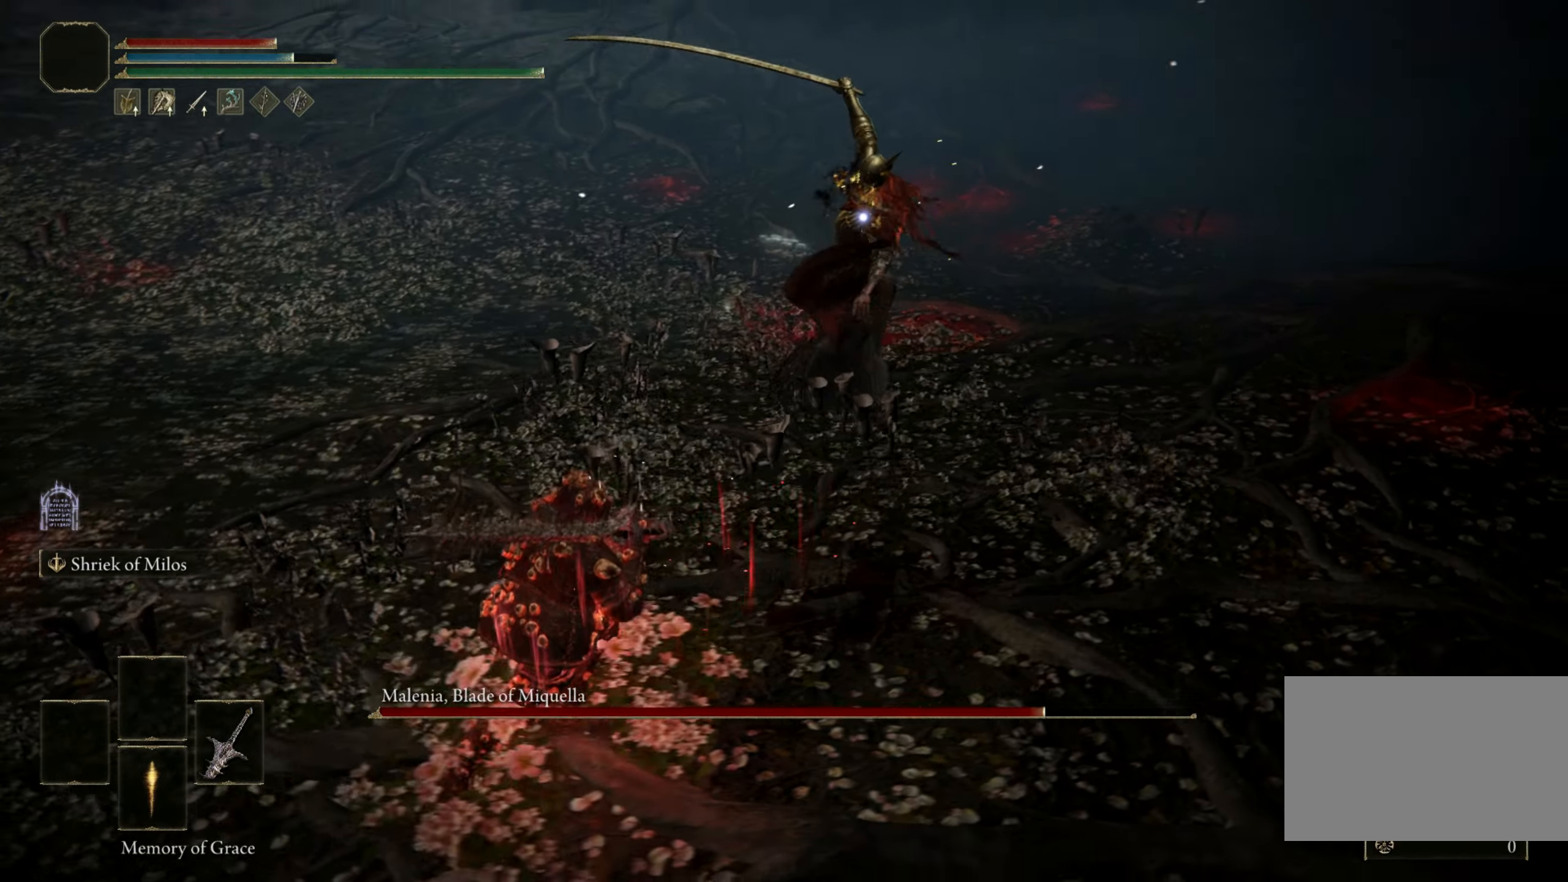
{"keys": [], "mouse": [], "events": [[16, "s", "down"], [50, "a", "up"], [466, "s", "up"]]}
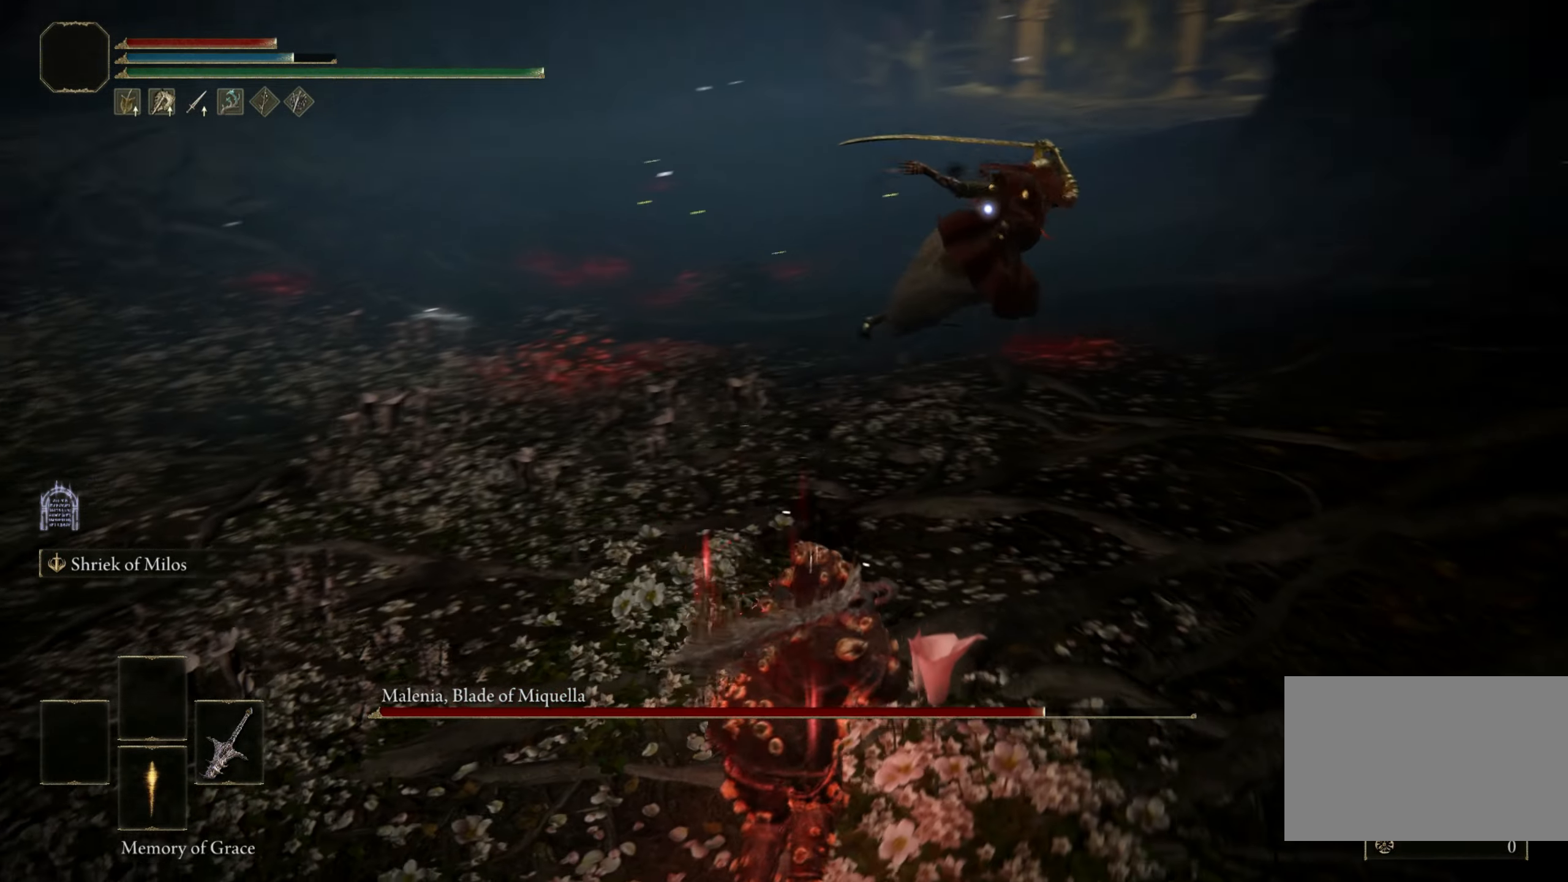
{"keys": ["a", "space", "w"], "mouse": [], "events": [[16, "a", "down"], [166, "space", "down"], [433, "w", "down"]]}
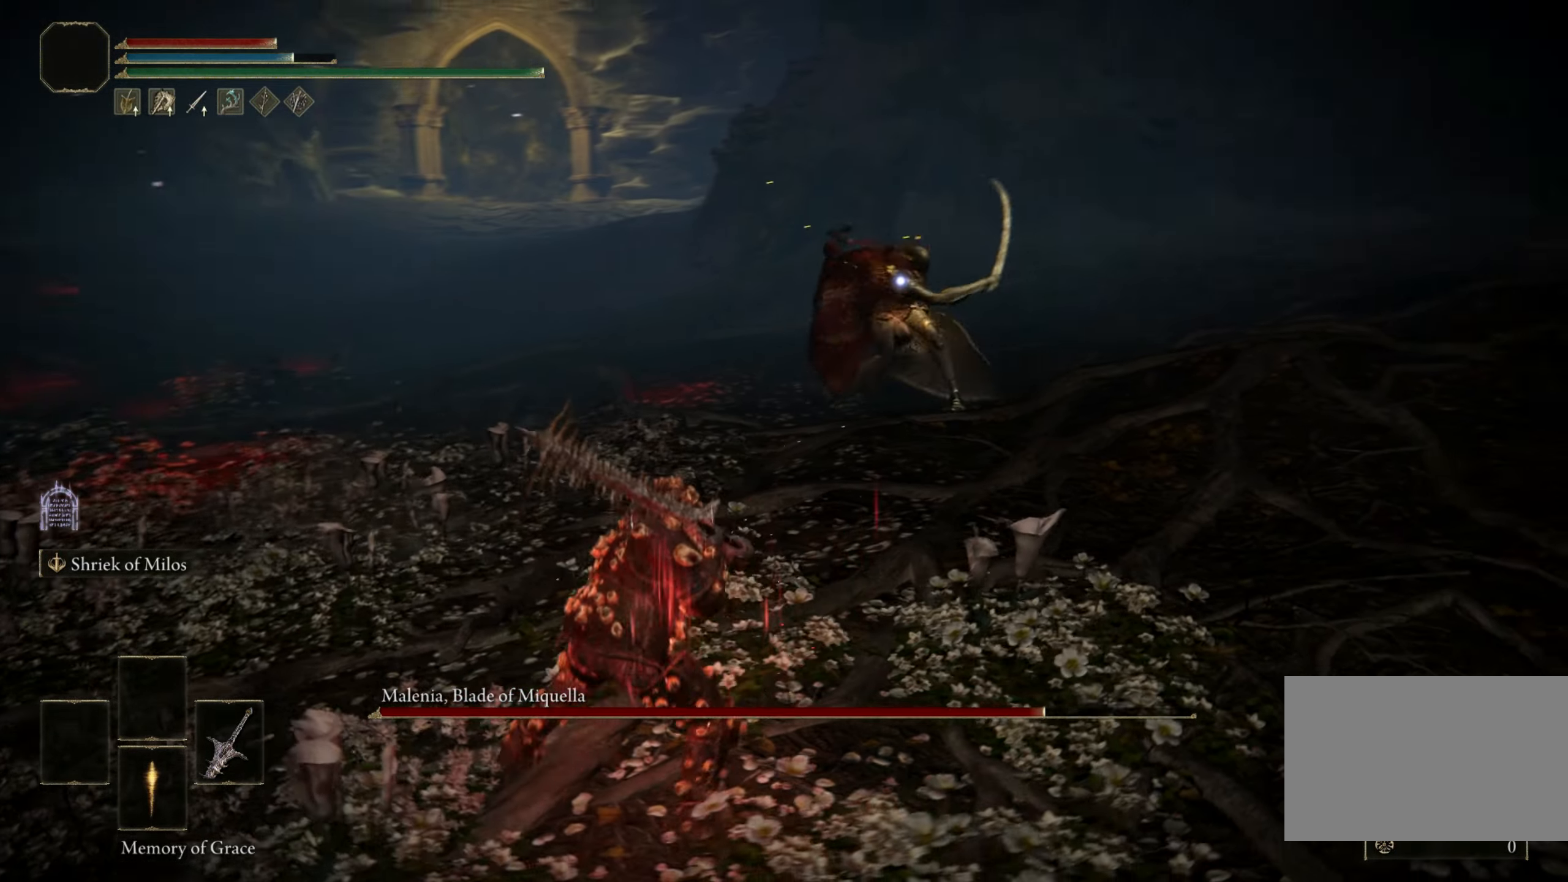
{"keys": ["shift", "space", "w"], "mouse": ["left"], "events": [[33, "a", "up"], [216, "f", "down"], [316, "f", "up"], [316, "shift", "down"], [450, "mouse_left", "down"]]}
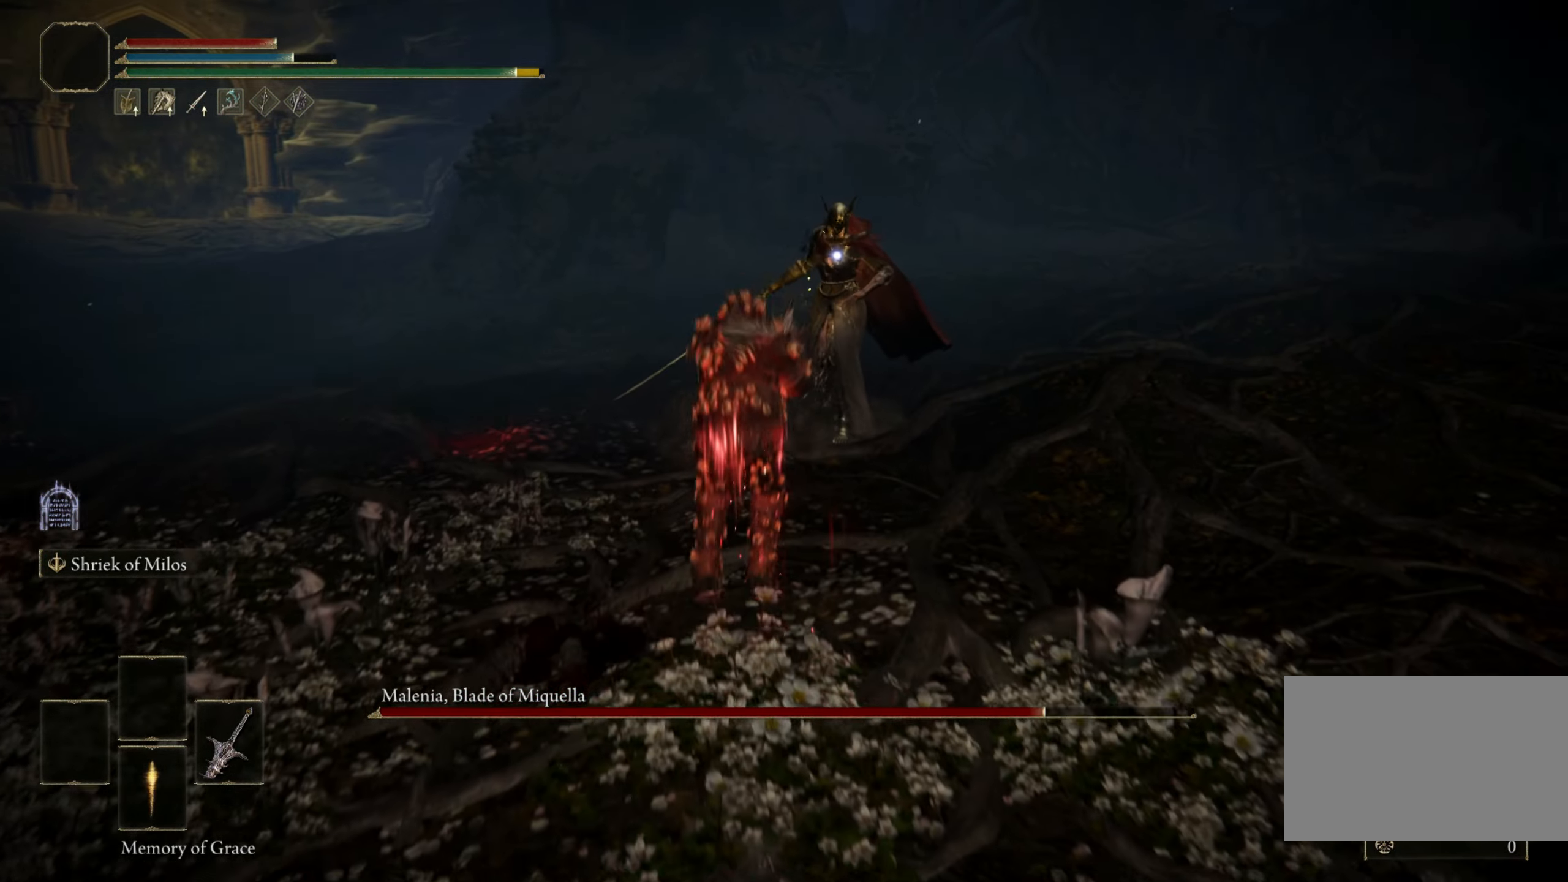
{"keys": [], "mouse": [], "events": [[50, "mouse_left", "up"], [183, "shift", "up"], [383, "space", "up"], [433, "w", "up"]]}
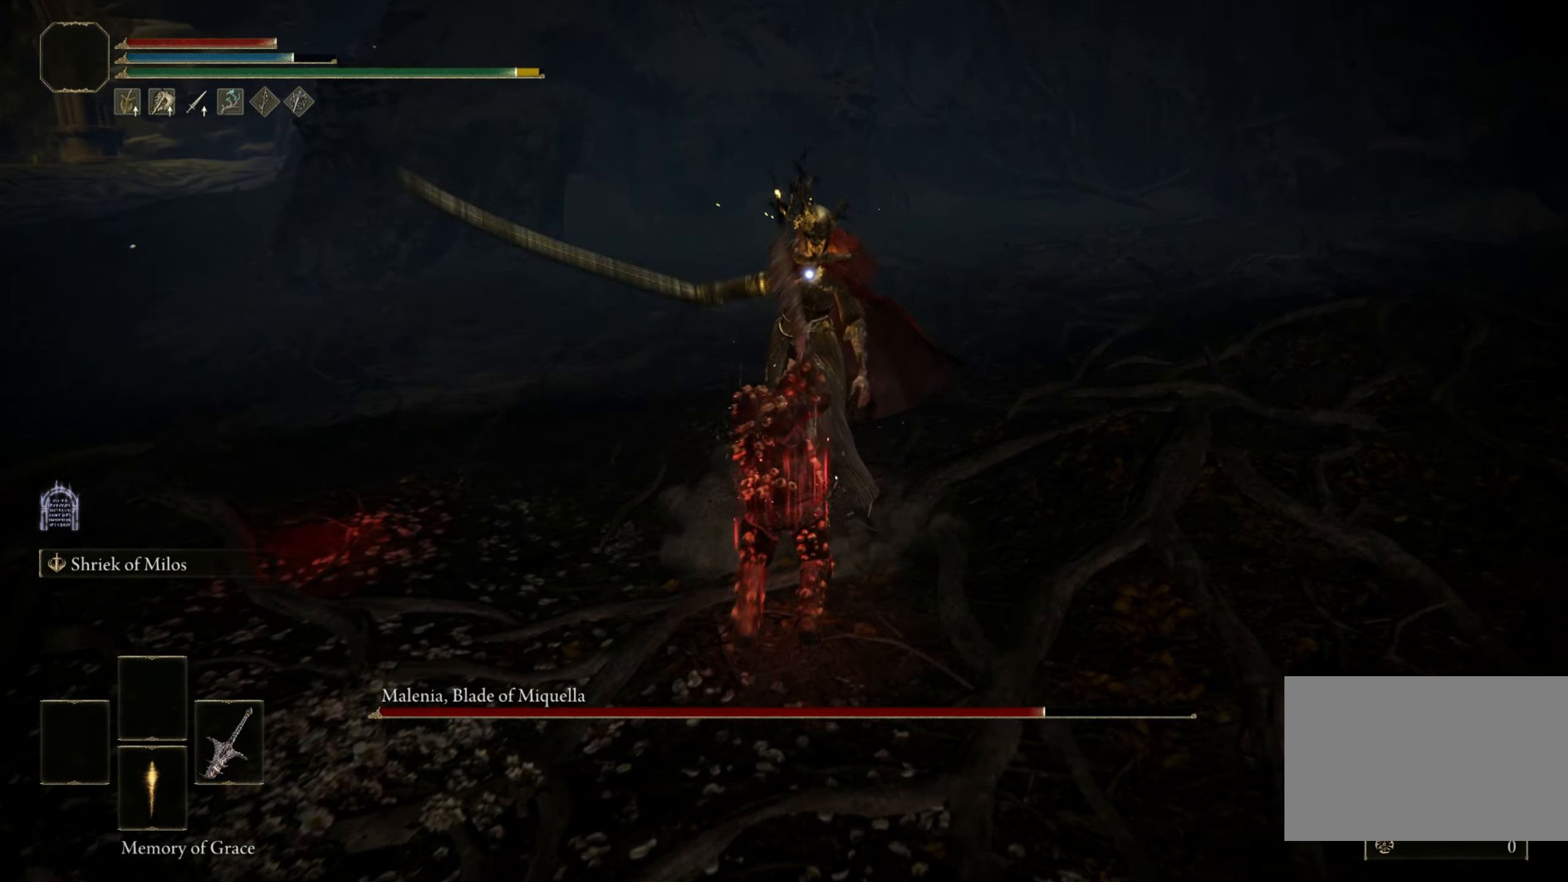
{"keys": [], "mouse": [], "events": []}
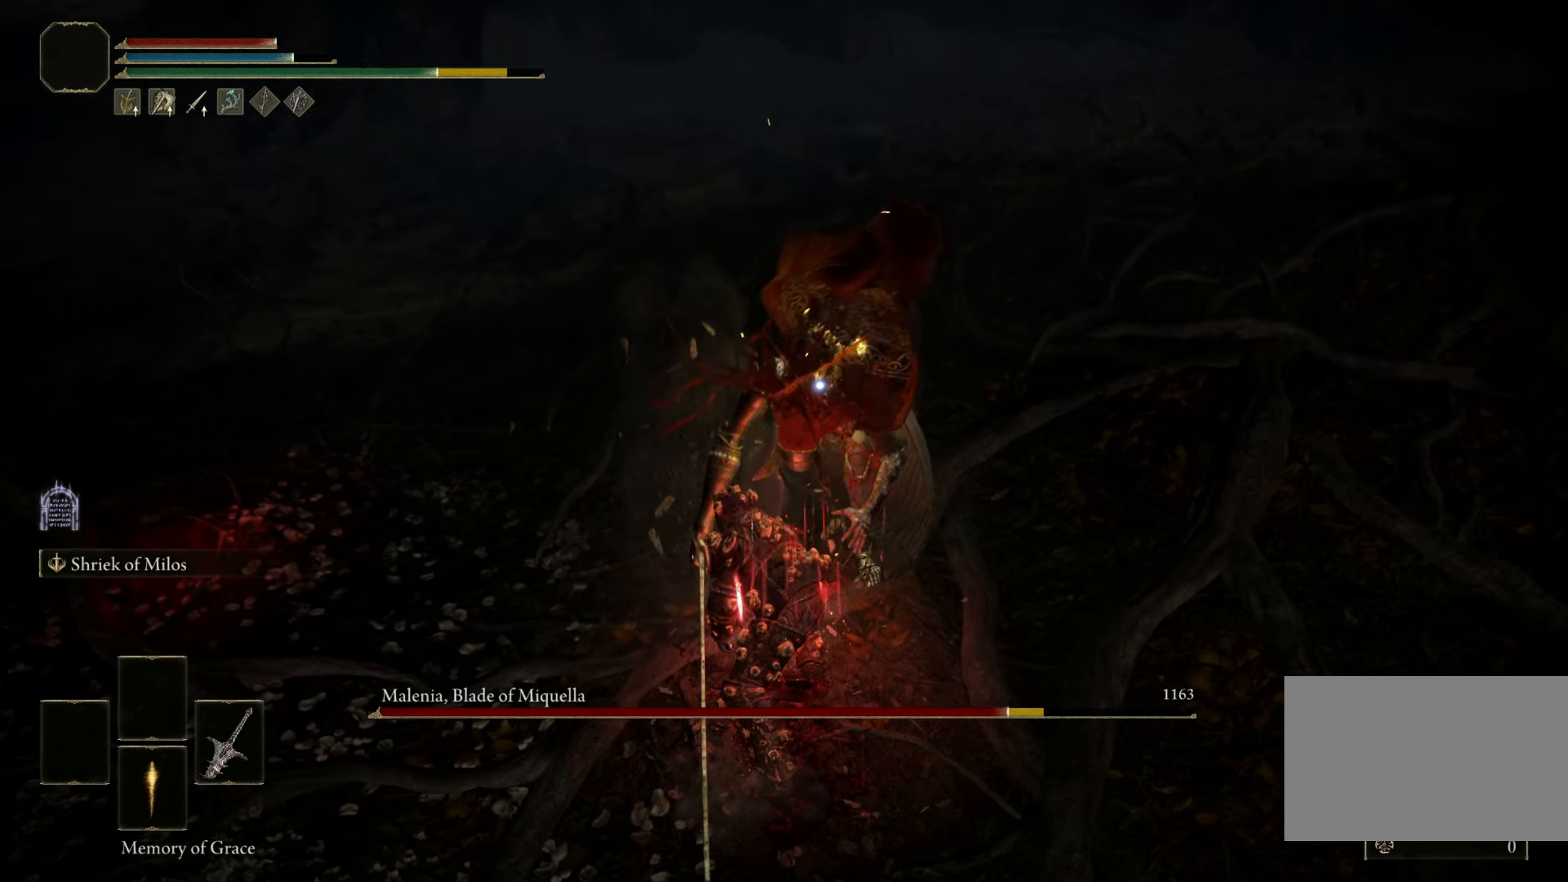
{"keys": [], "mouse": [], "events": []}
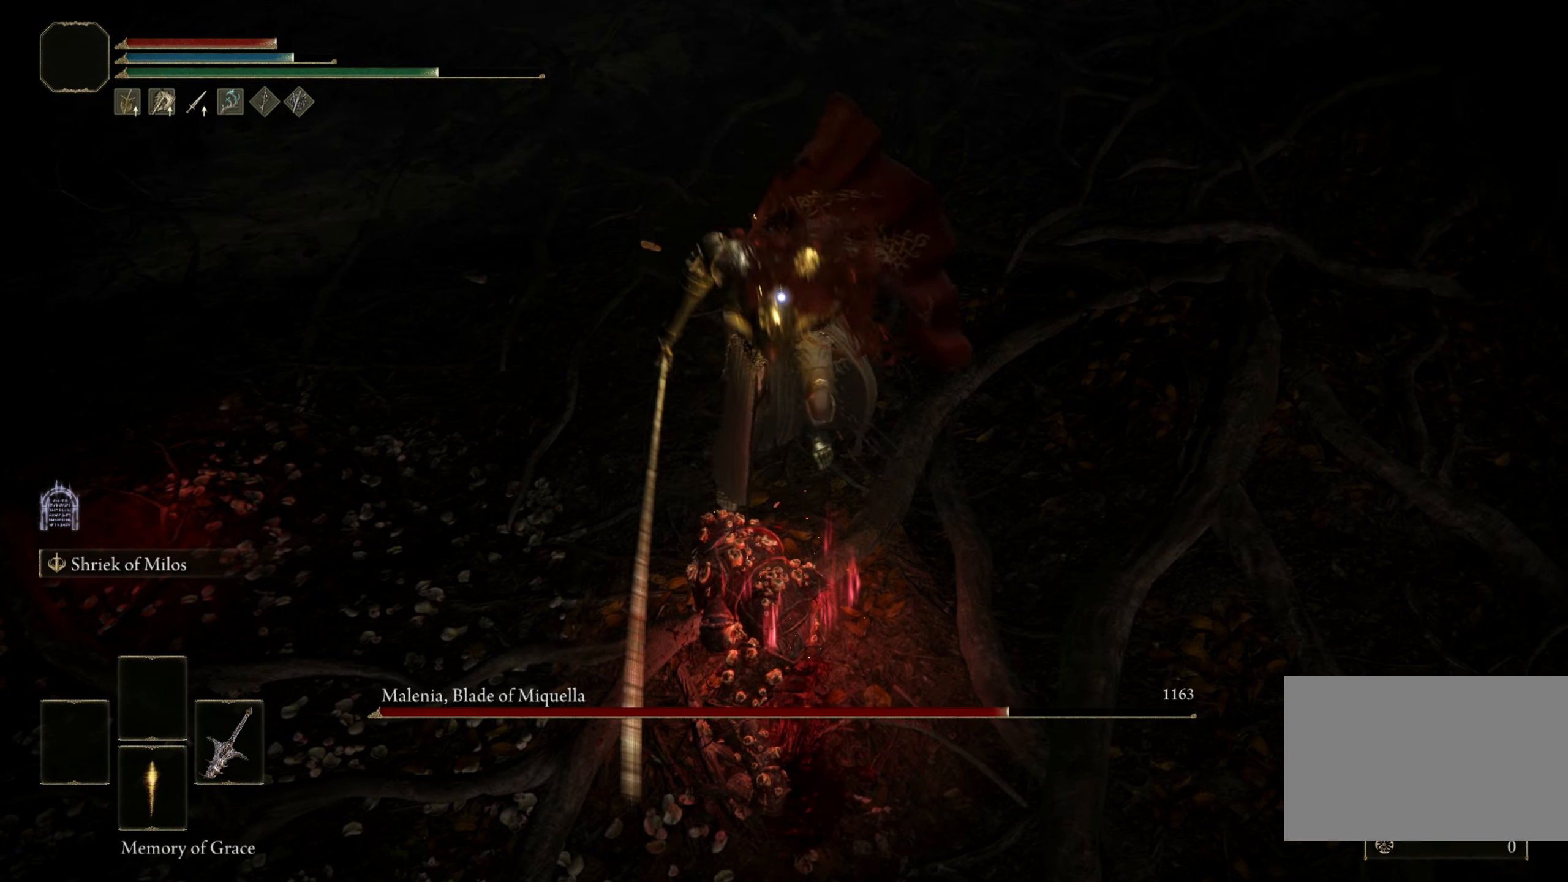
{"keys": [], "mouse": [], "events": []}
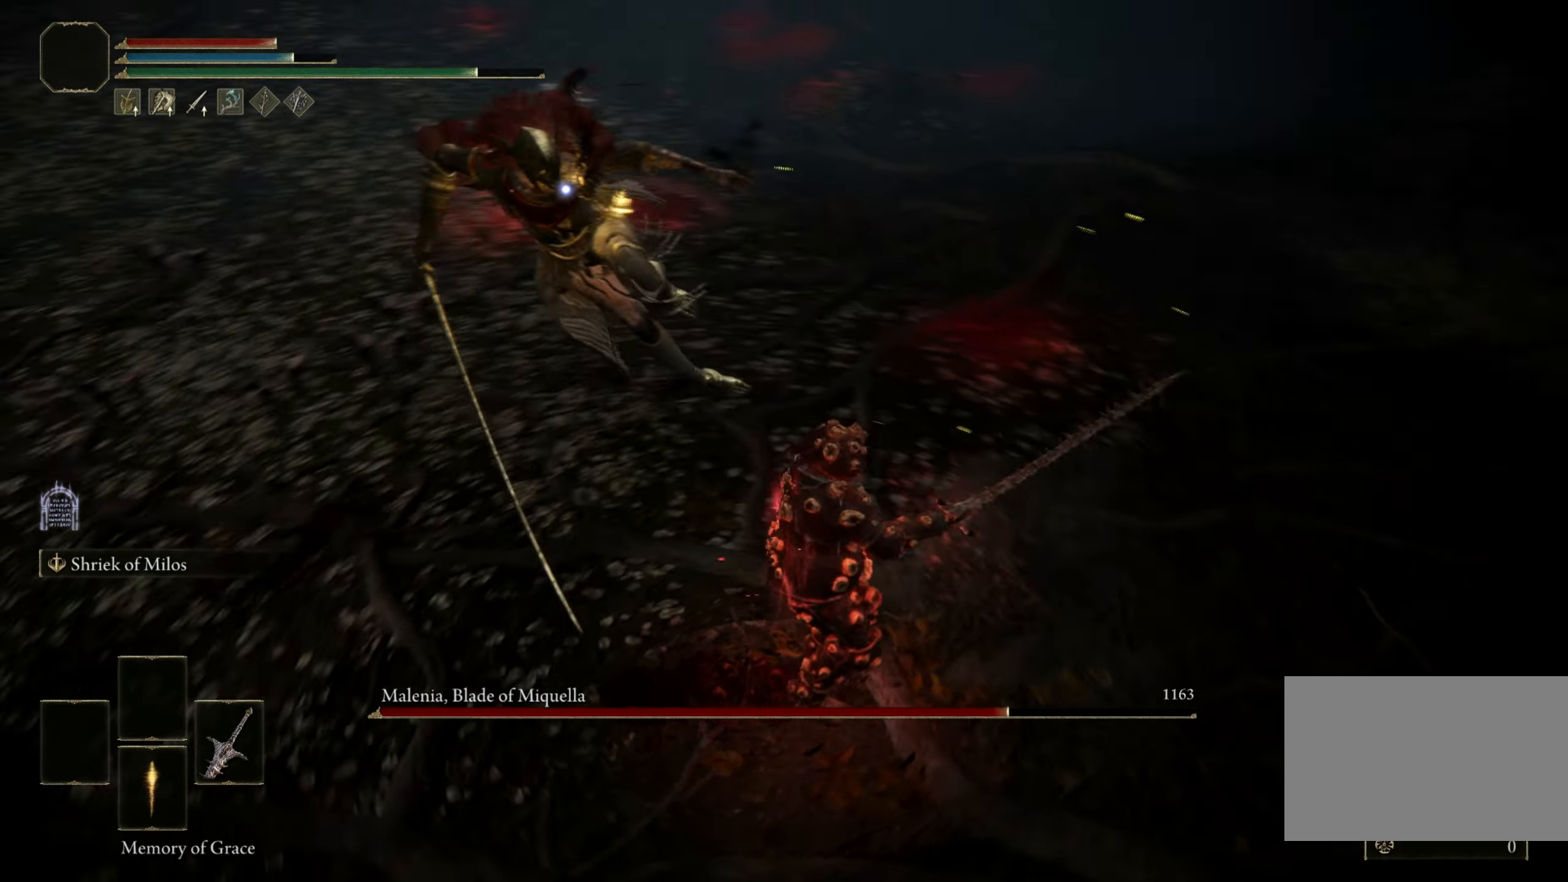
{"keys": ["w"], "mouse": [], "events": [[17, "w", "down"], [150, "mouse_left", "down"], [250, "mouse_left", "up"]]}
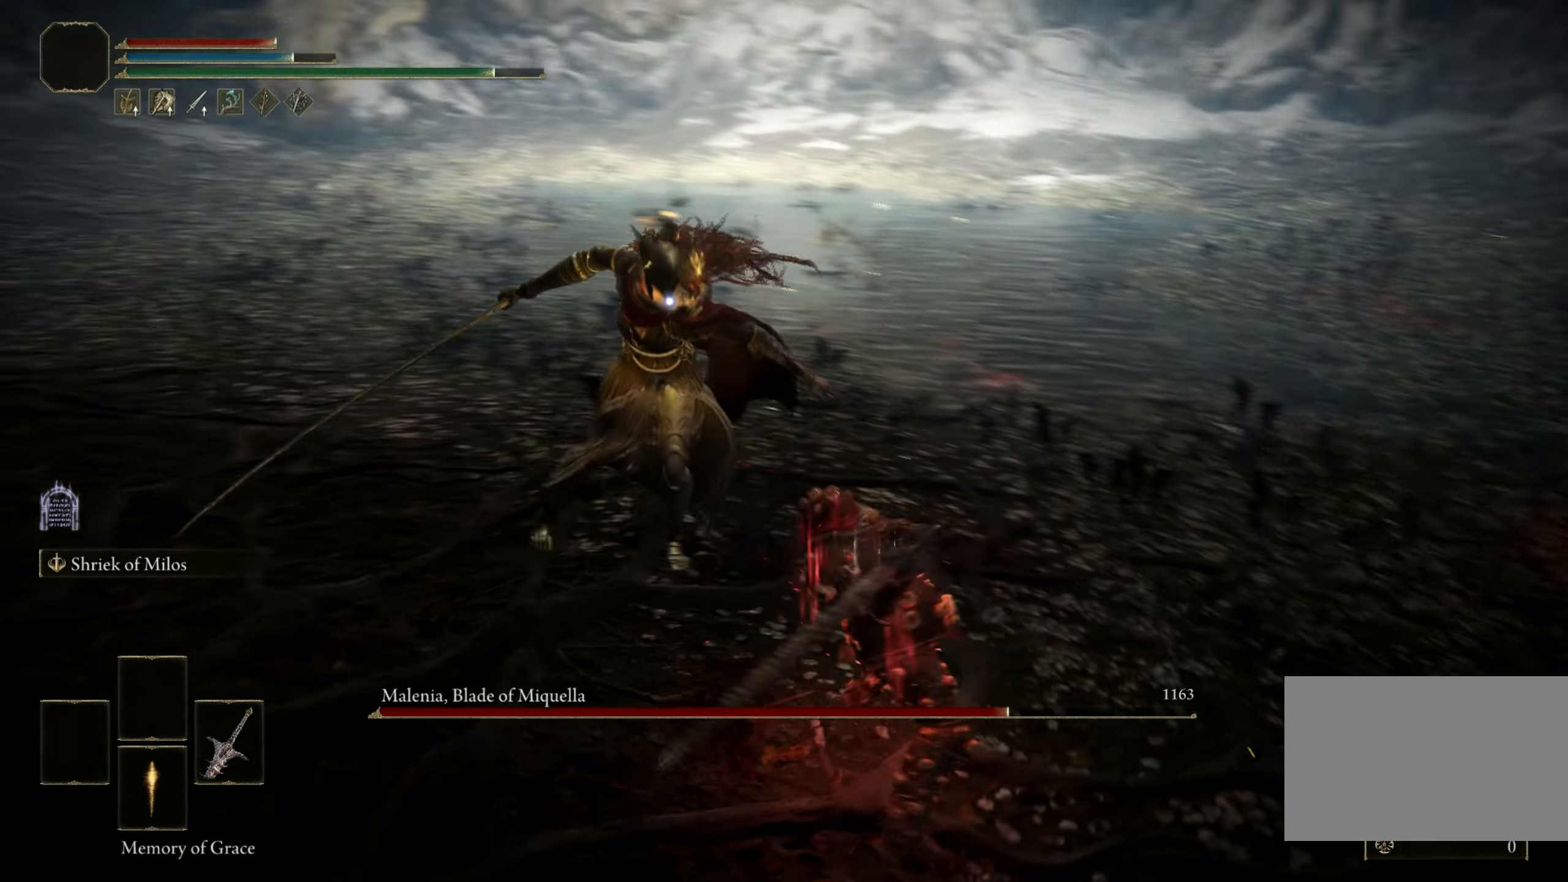
{"keys": [], "mouse": ["left"], "events": [[33, "w", "up"], [500, "mouse_left", "down"]]}
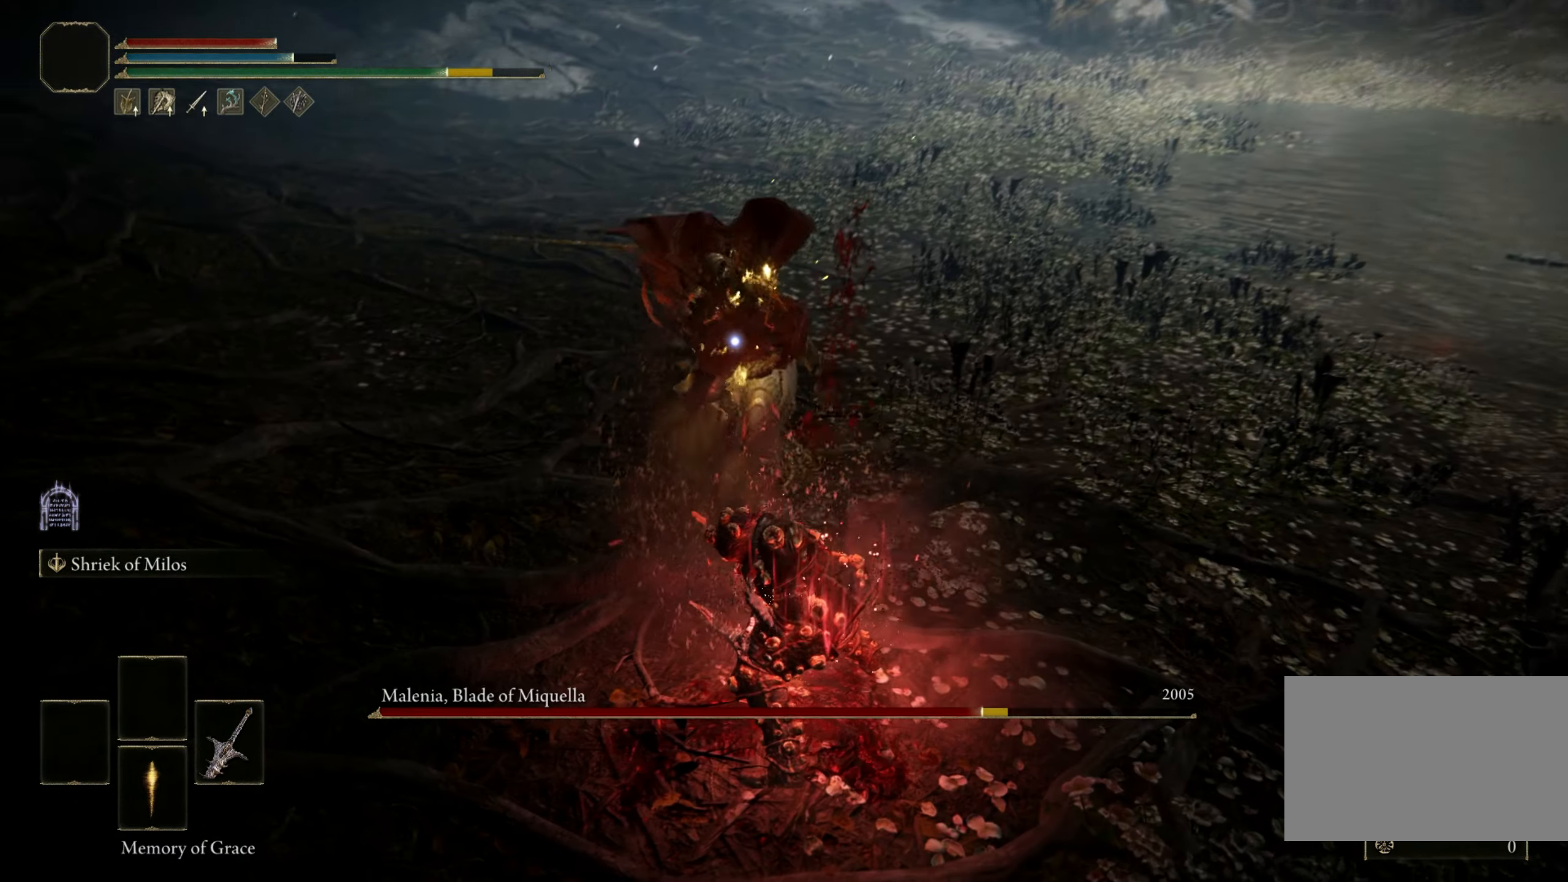
{"keys": [], "mouse": [], "events": [[100, "mouse_left", "up"]]}